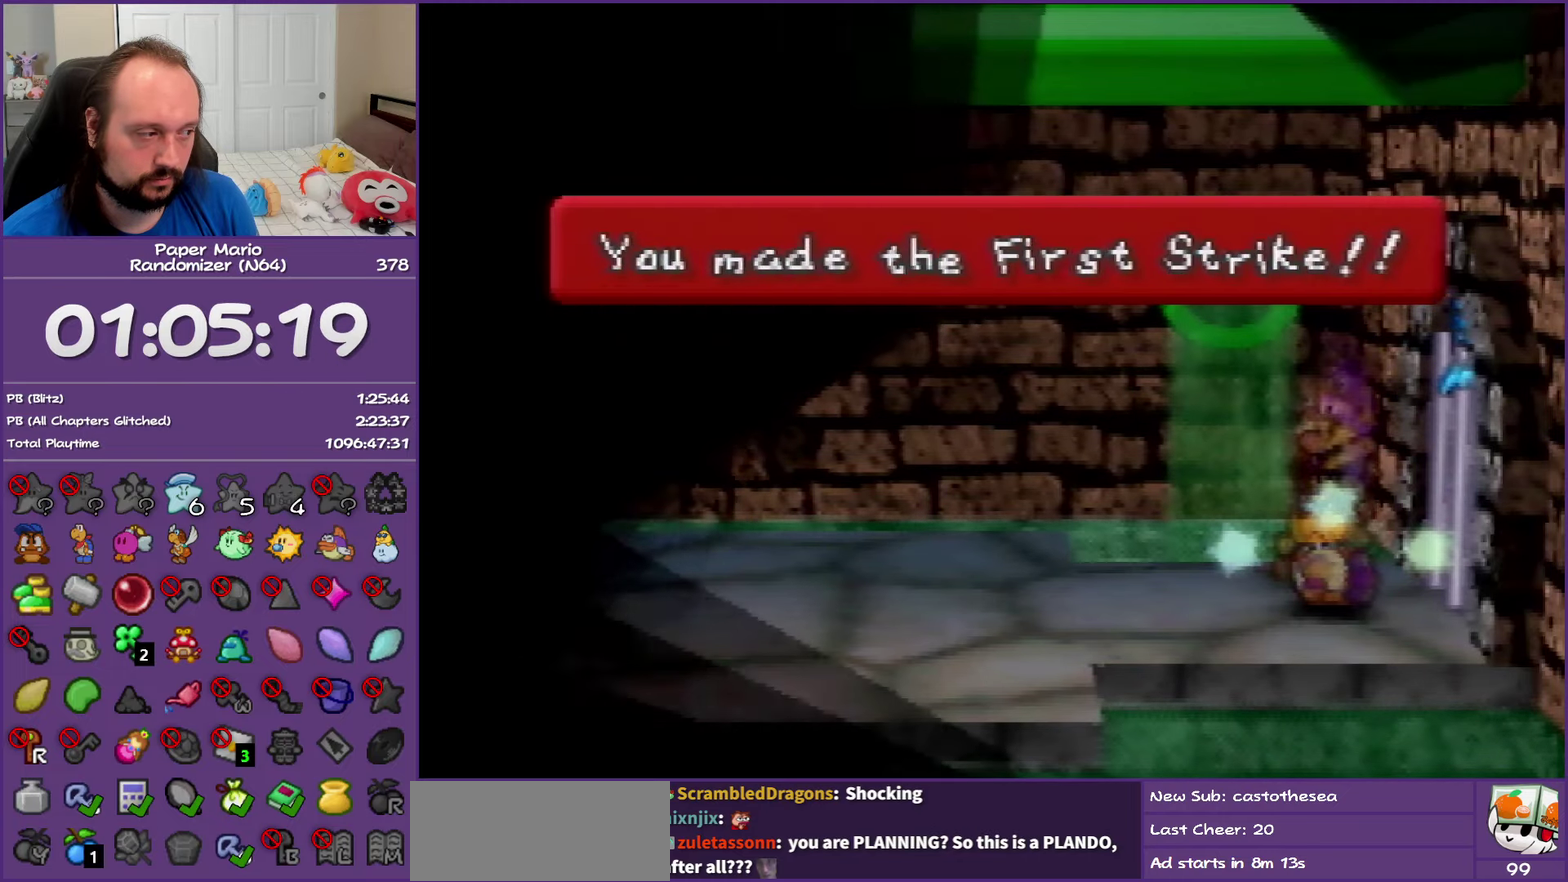
Gameplay with a controller (Nintendo layout); each line is a JSON object with the inputs held at the frame after it. "events" lists button and stick changes between this image and that frame as [ms after this image, input, new state], when the widget could be followed in between. This overlay highlights the sticks when they move; stick clicks (L3) are not distinguishable. Not read: L3 R3.
{"buttons": ["A", "B"], "left_stick": "center", "events": [[317, "A", "down"], [317, "B", "down"]]}
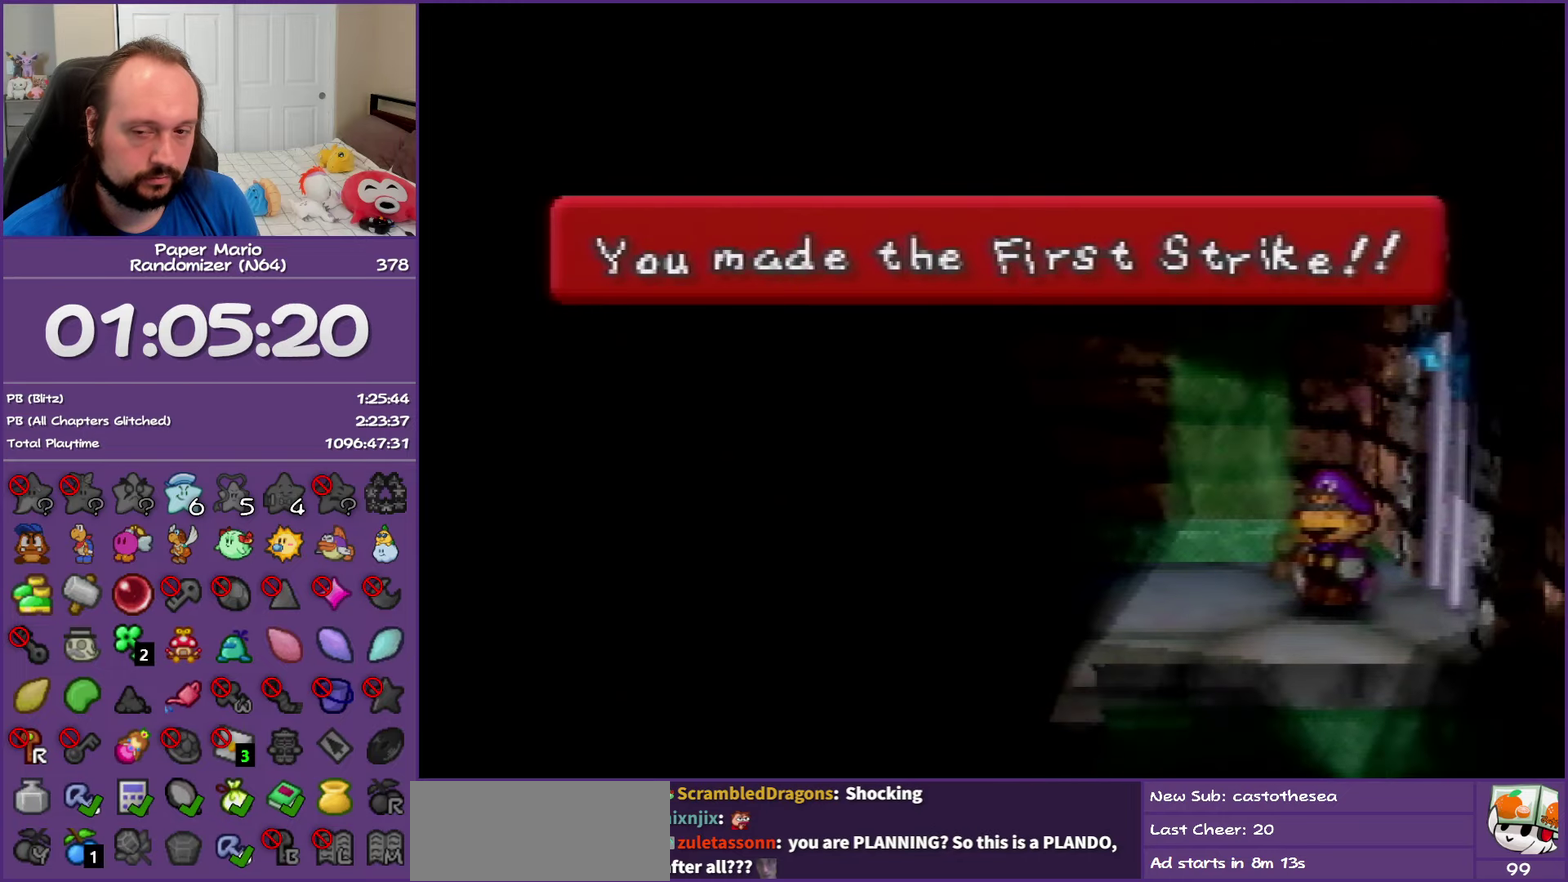
{"buttons": ["A", "B"], "left_stick": "center", "events": []}
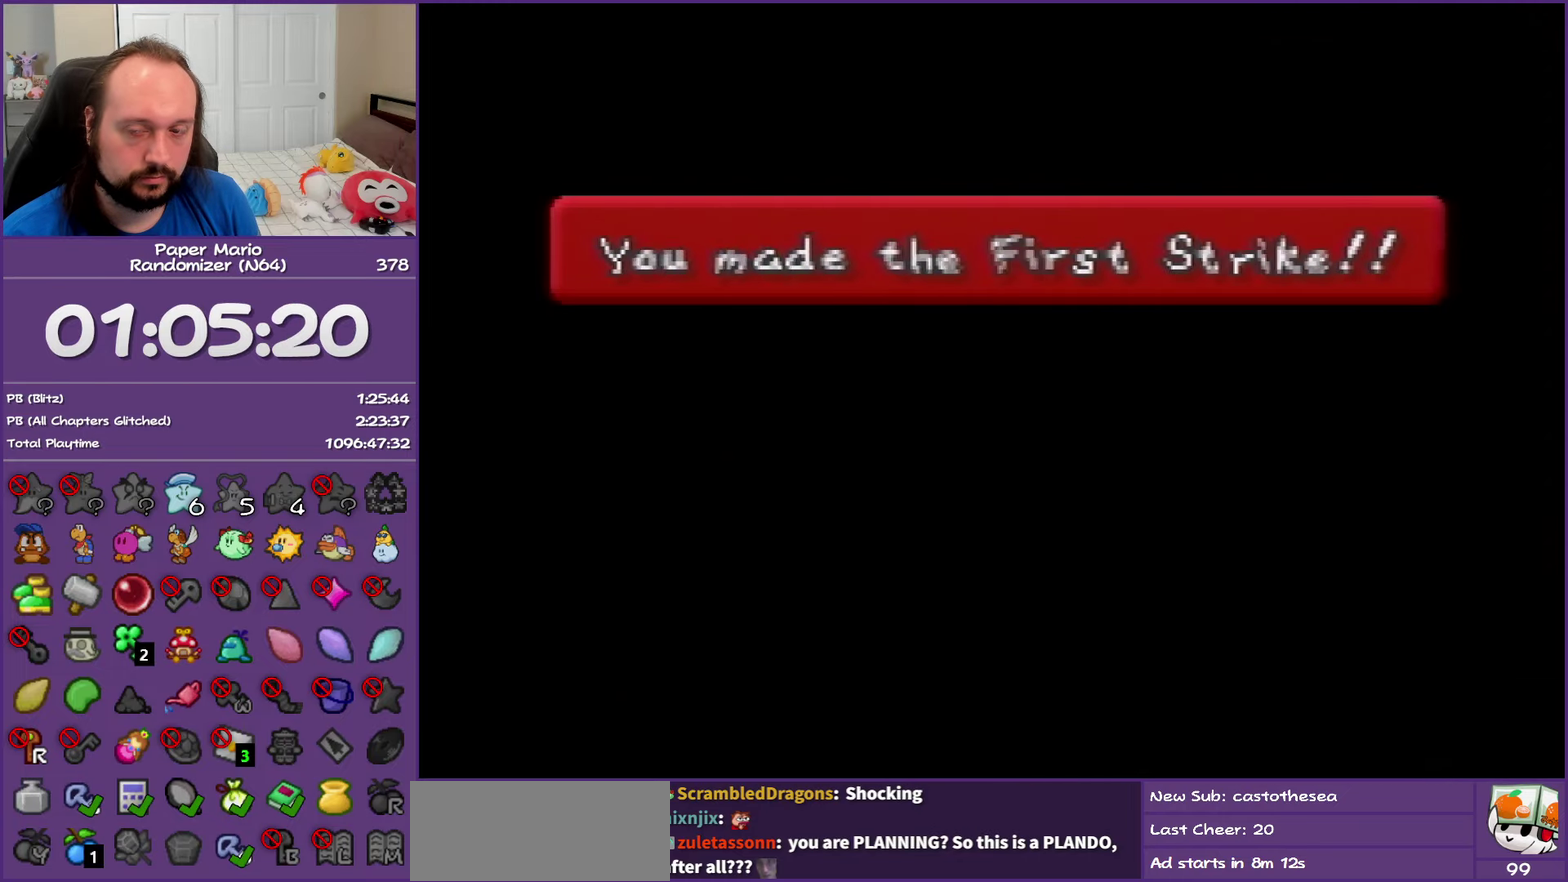
{"buttons": ["A", "B"], "left_stick": "center", "events": []}
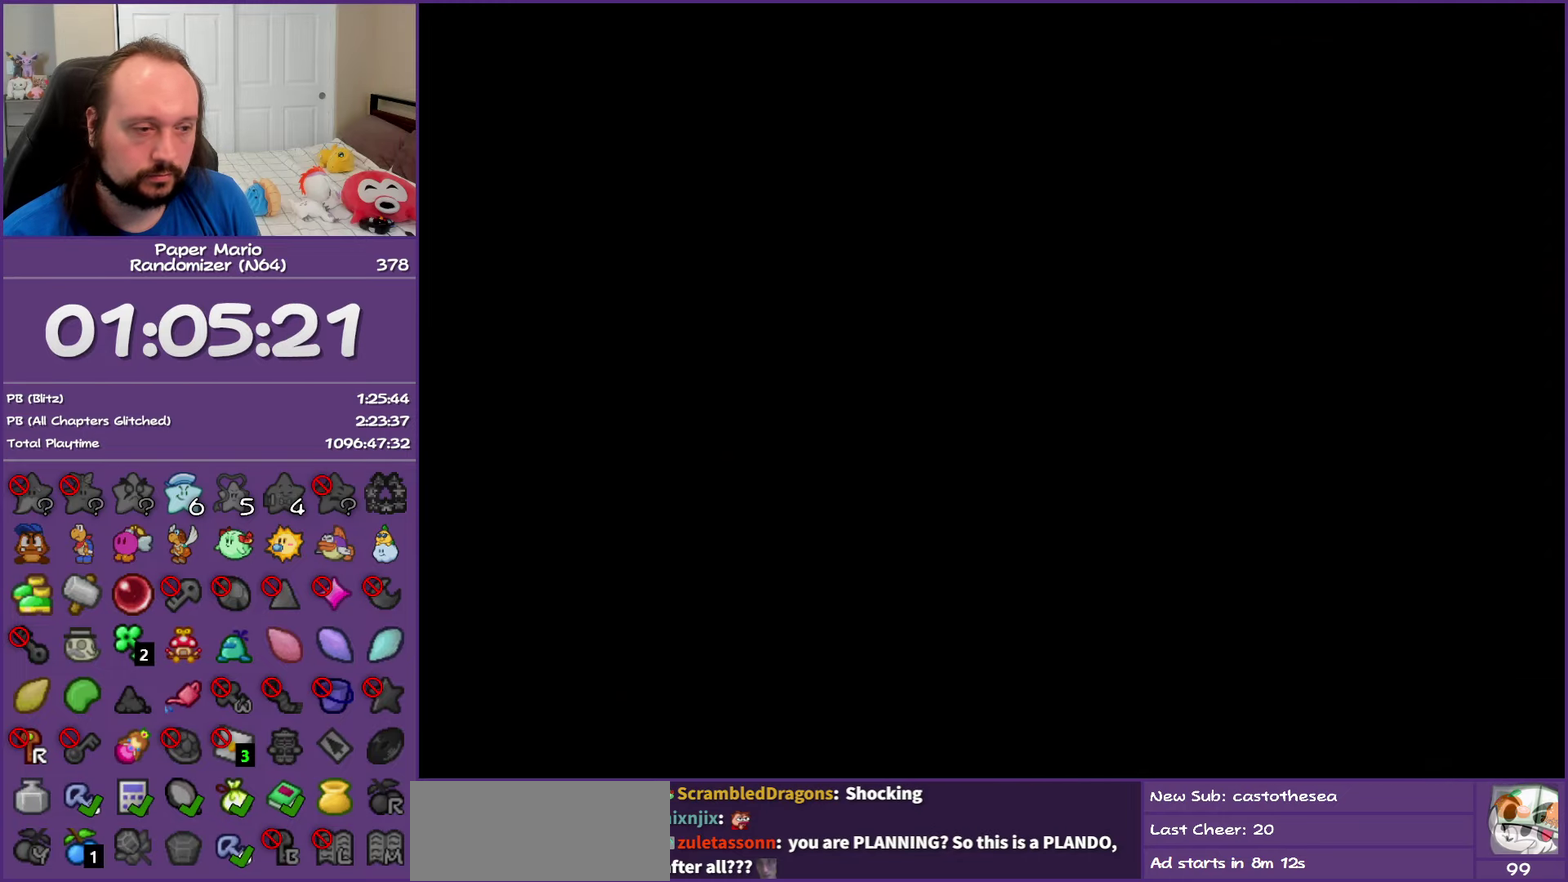
{"buttons": ["A", "B"], "left_stick": "center", "events": []}
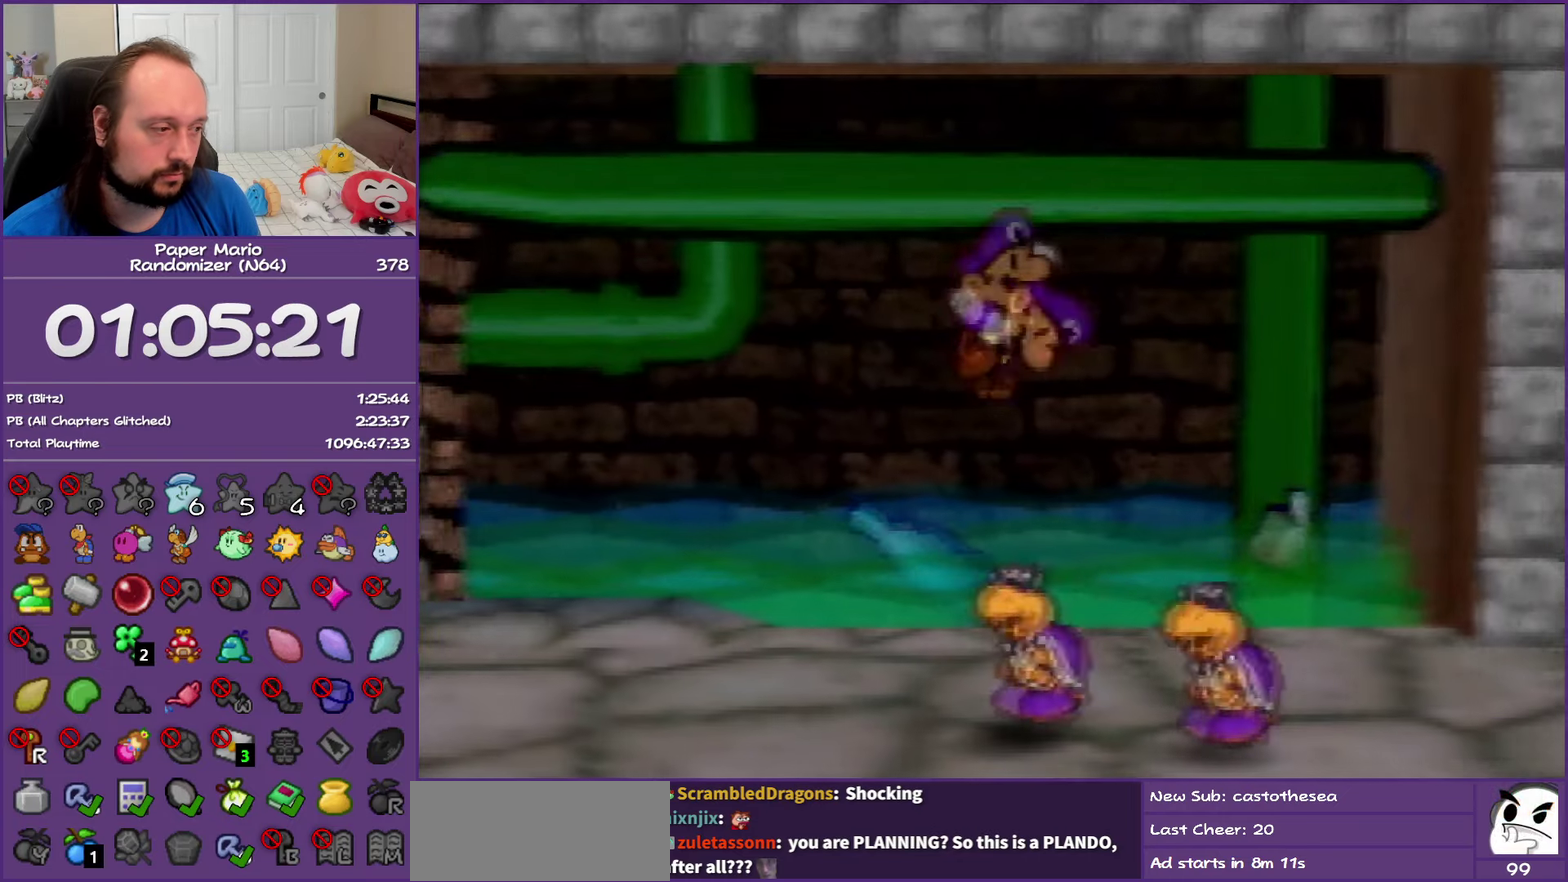
{"buttons": ["A", "B"], "left_stick": "center", "events": []}
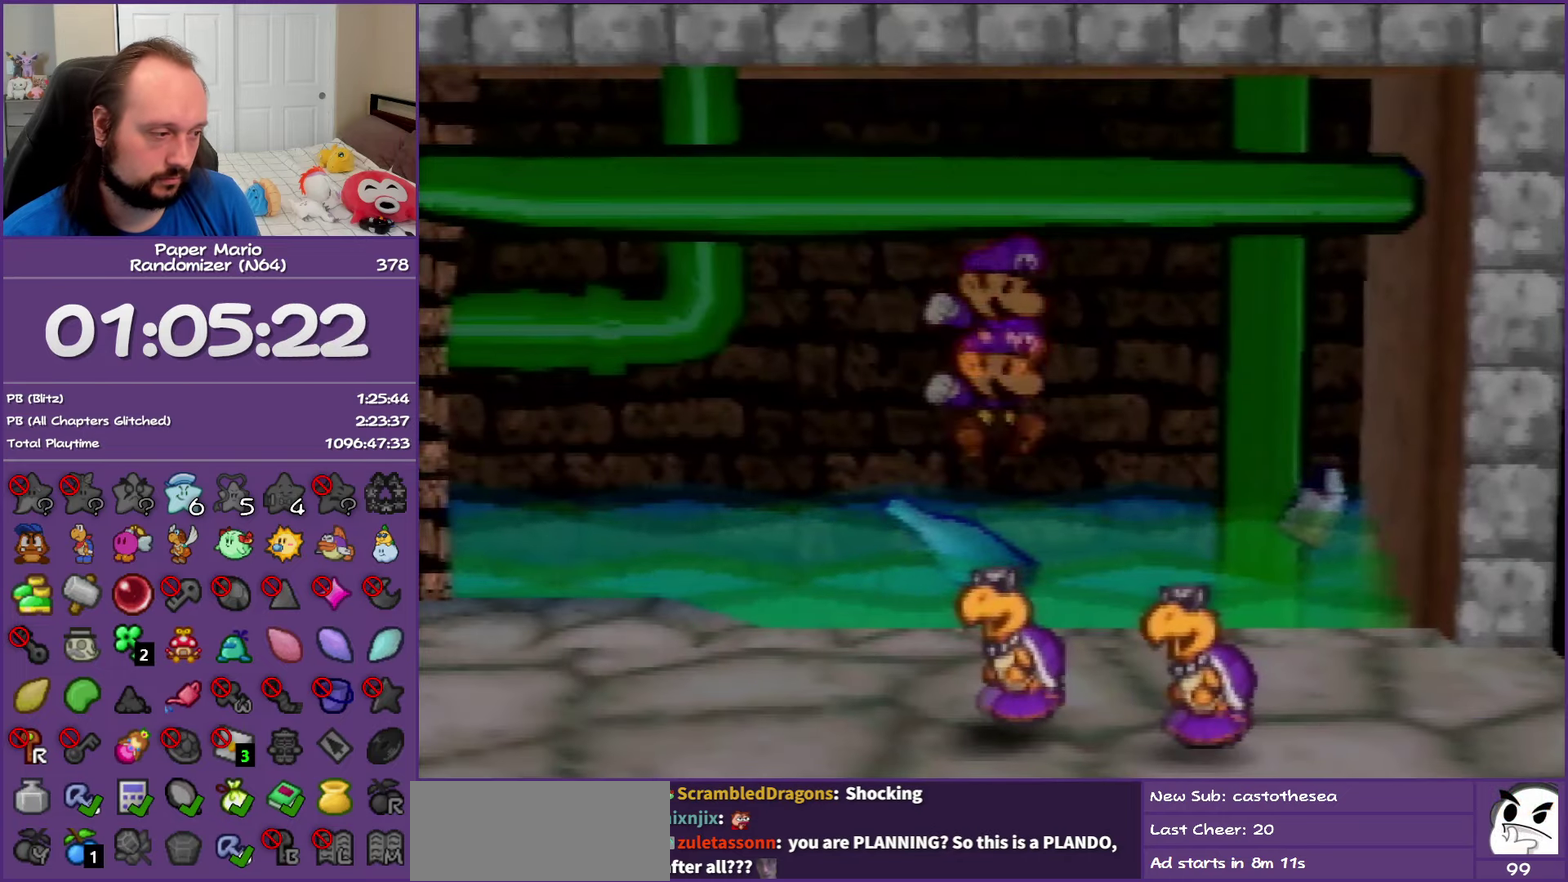
{"buttons": ["A", "B"], "left_stick": "center", "events": []}
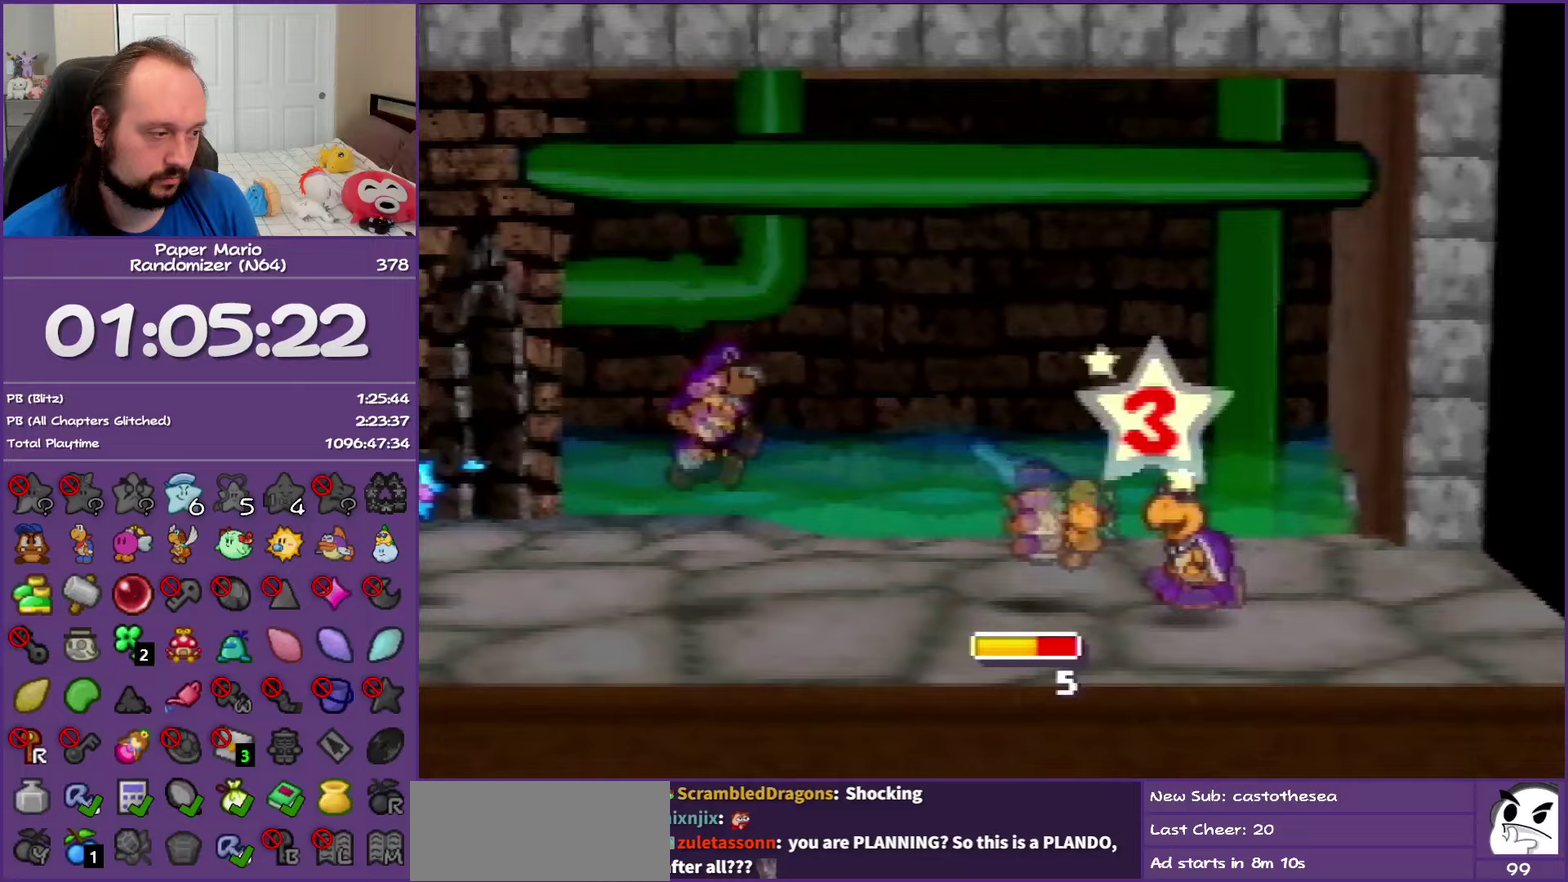
{"buttons": ["A", "B"], "left_stick": "center", "events": []}
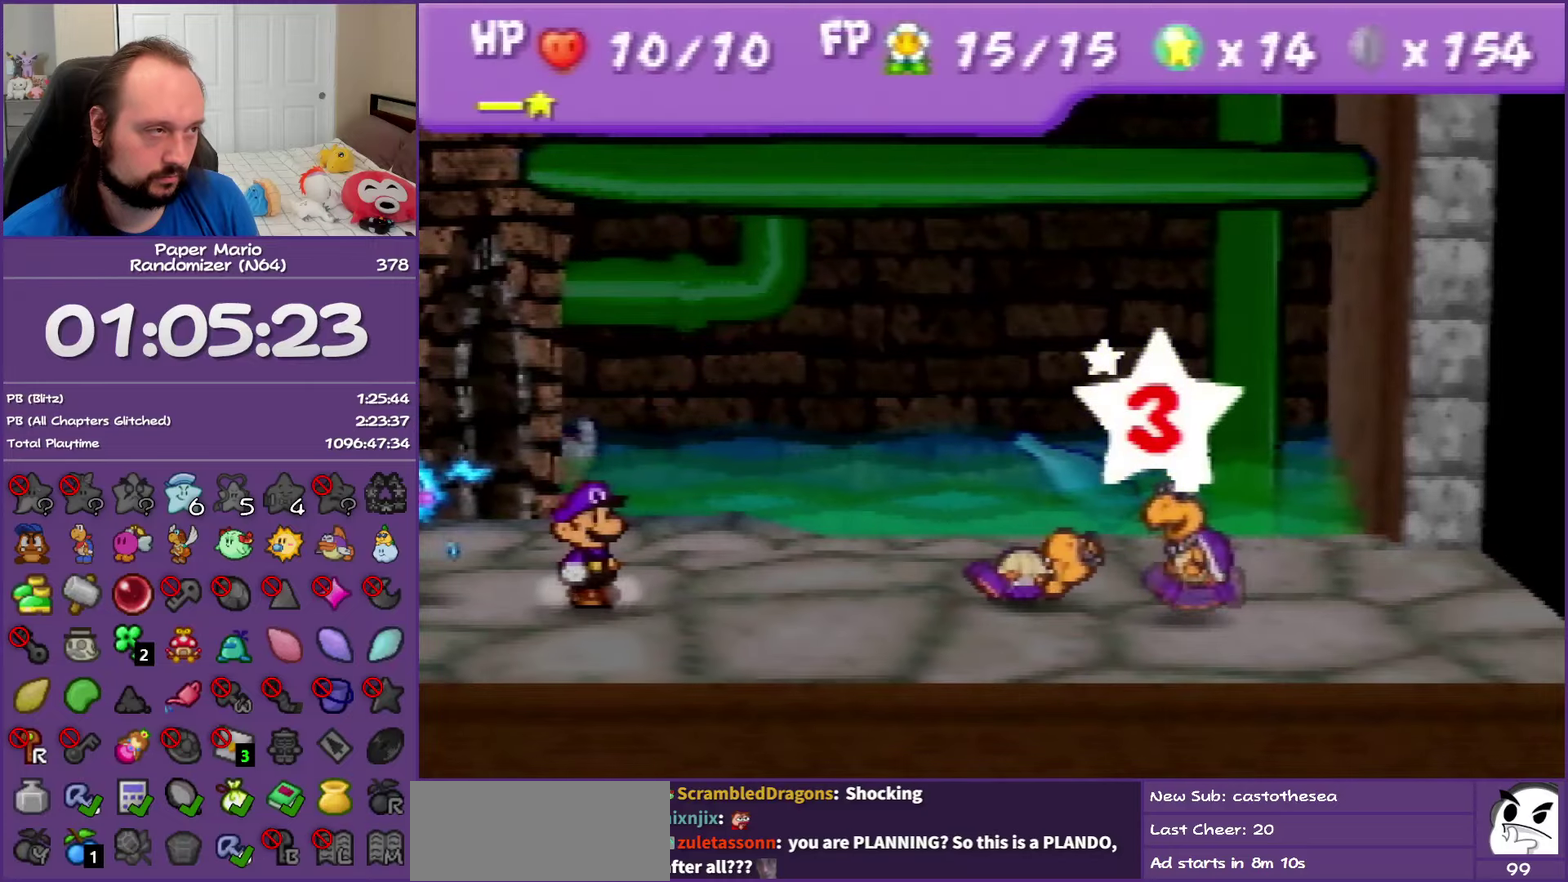
{"buttons": [], "left_stick": "center", "events": [[33, "A", "up"], [83, "B", "up"]]}
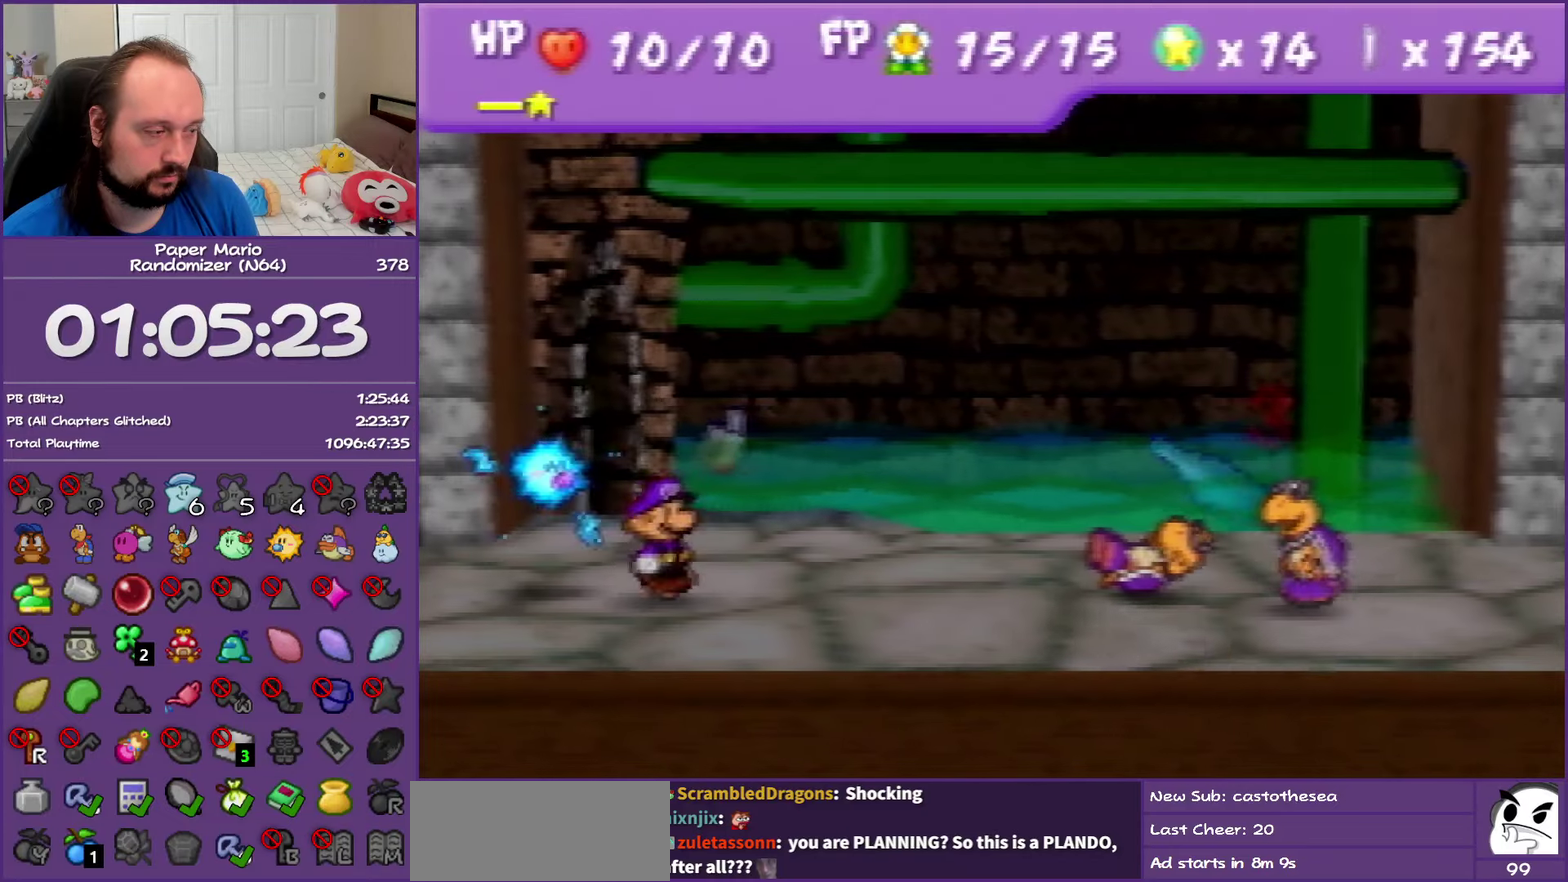
{"buttons": [], "left_stick": "down-right", "events": [[383, "left_stick", "down-right"]]}
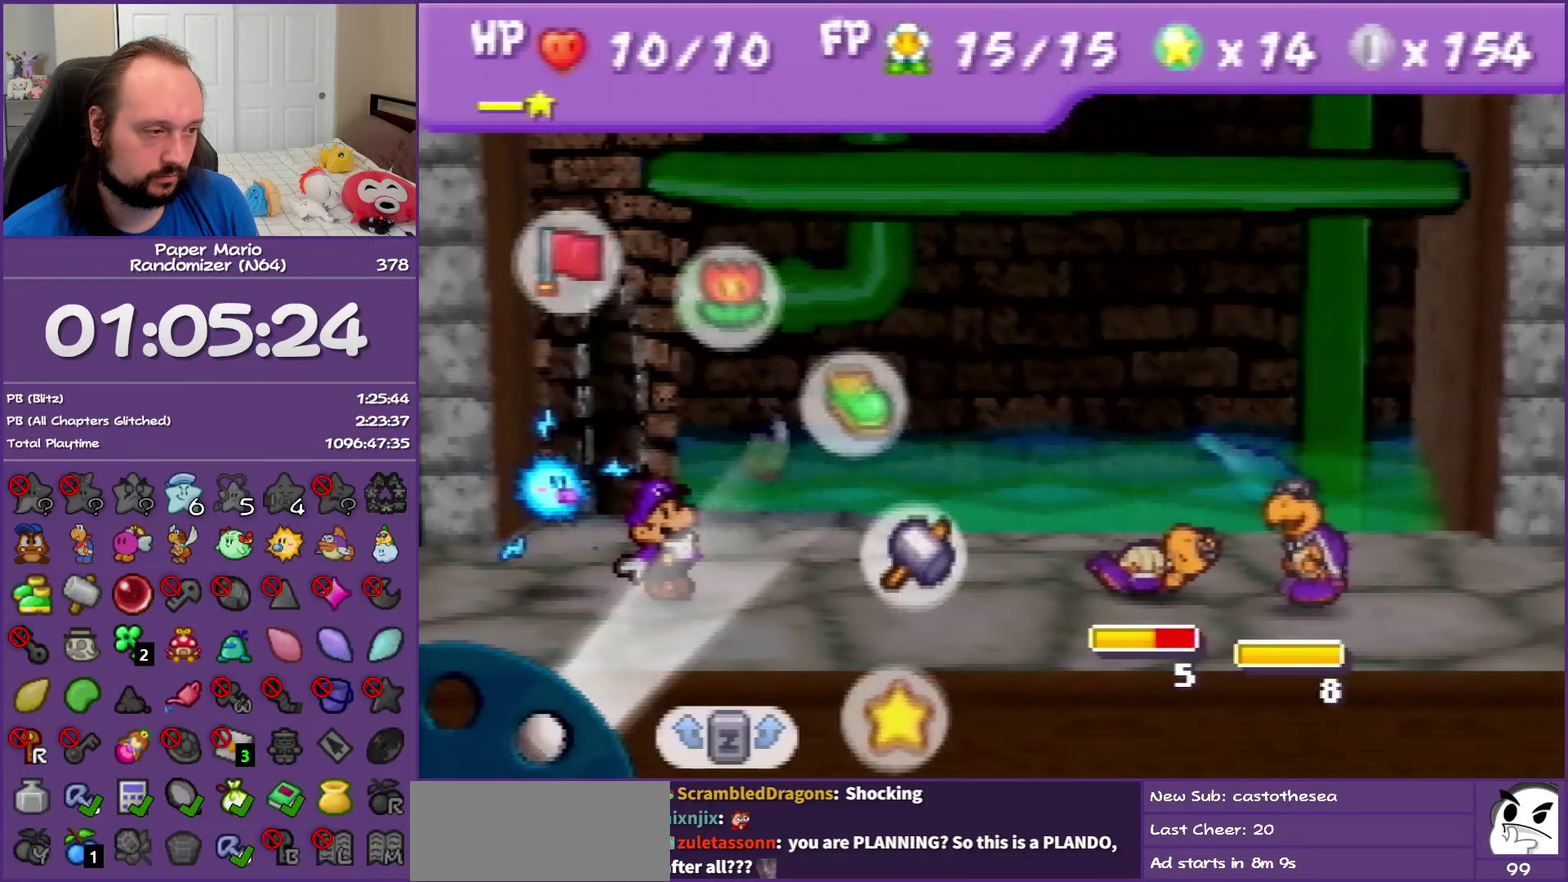
{"buttons": ["A"], "left_stick": "center", "events": [[33, "left_stick", "center"], [50, "A", "down"], [200, "A", "up"], [250, "left_stick", "up"], [383, "left_stick", "center"], [450, "A", "down"]]}
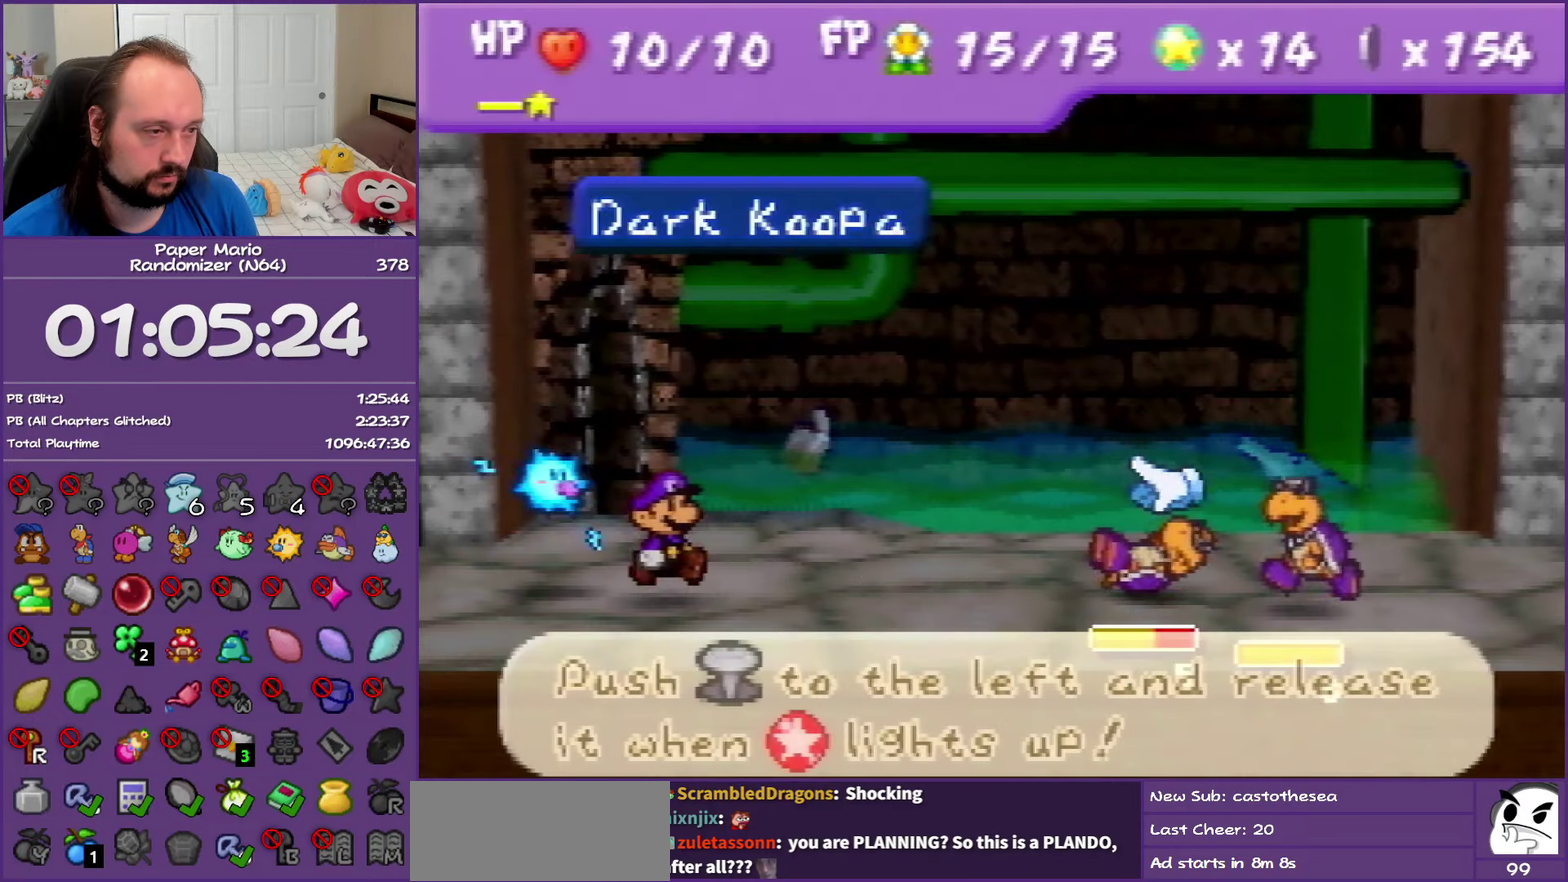
{"buttons": [], "left_stick": "left", "events": [[50, "A", "up"], [367, "left_stick", "left"]]}
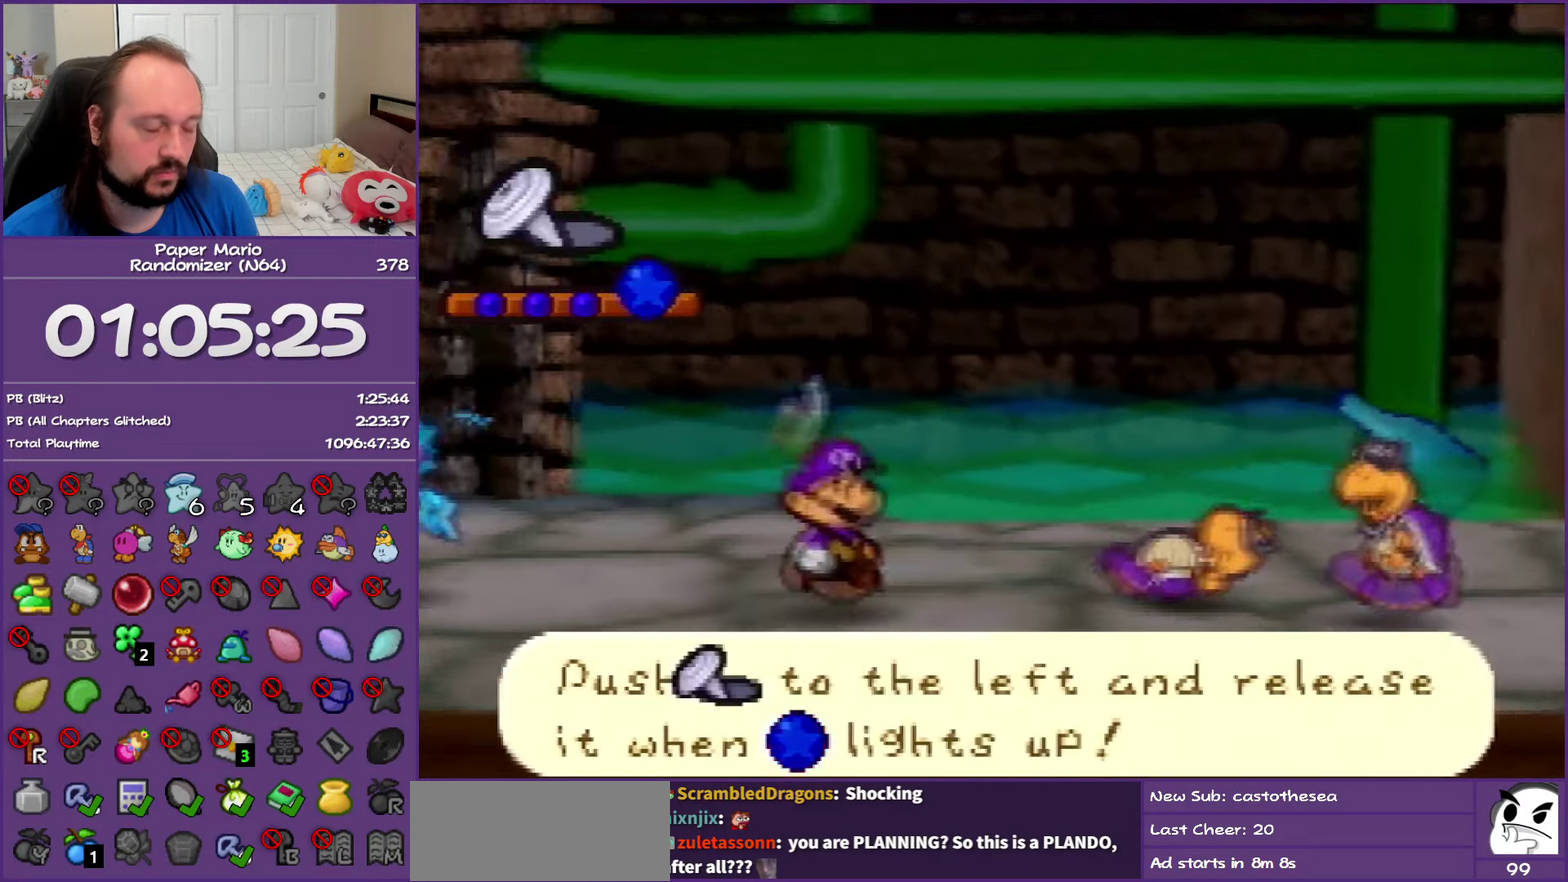
{"buttons": [], "left_stick": "left", "events": []}
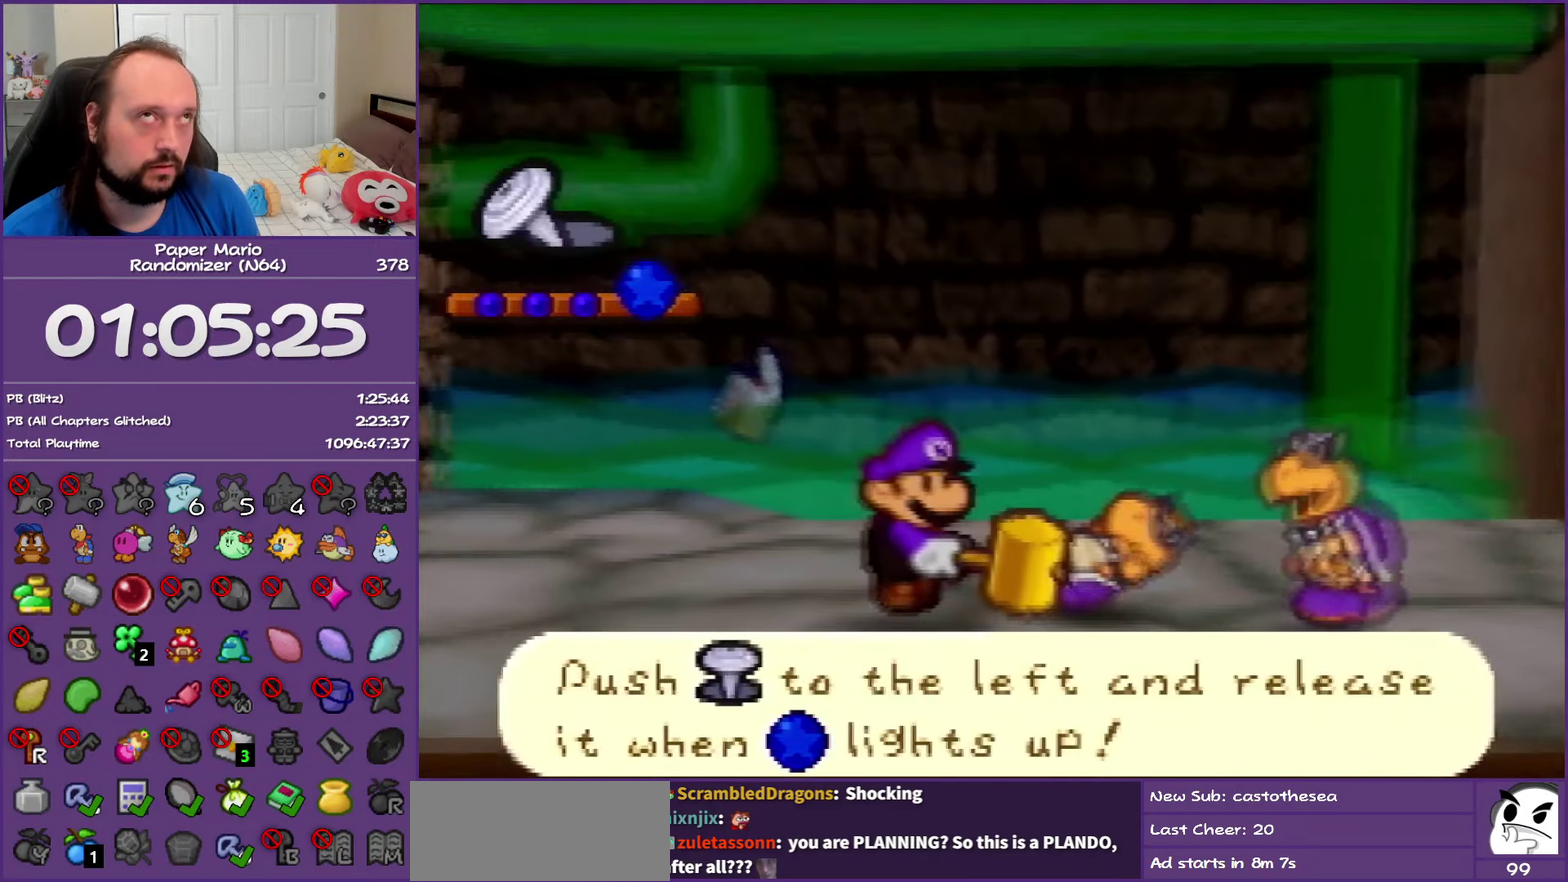
{"buttons": [], "left_stick": "left", "events": []}
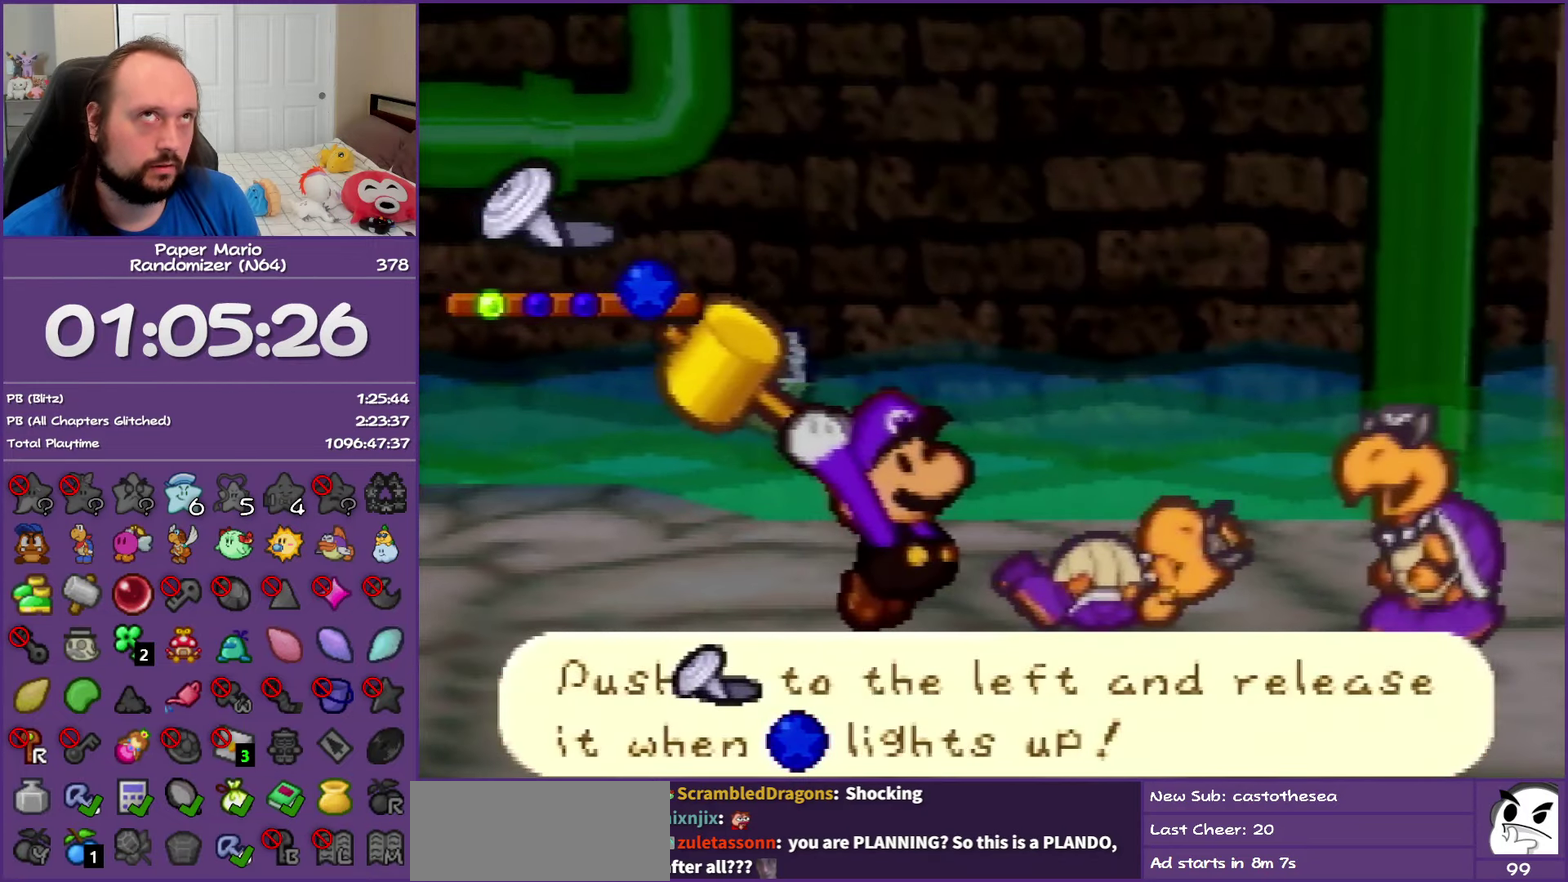
{"buttons": [], "left_stick": "left", "events": []}
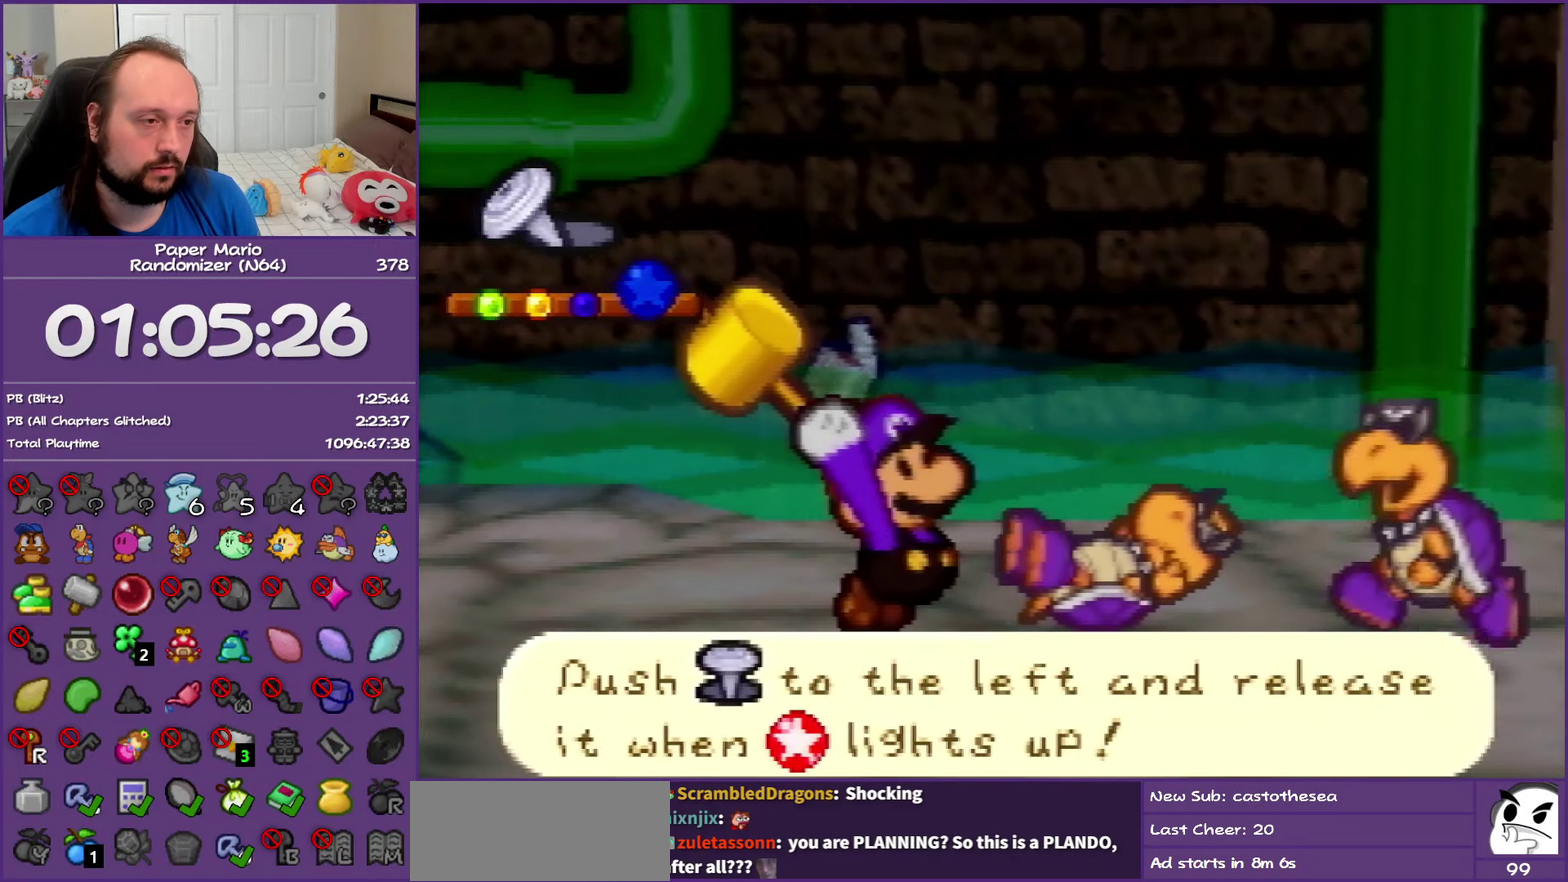
{"buttons": [], "left_stick": "left", "events": []}
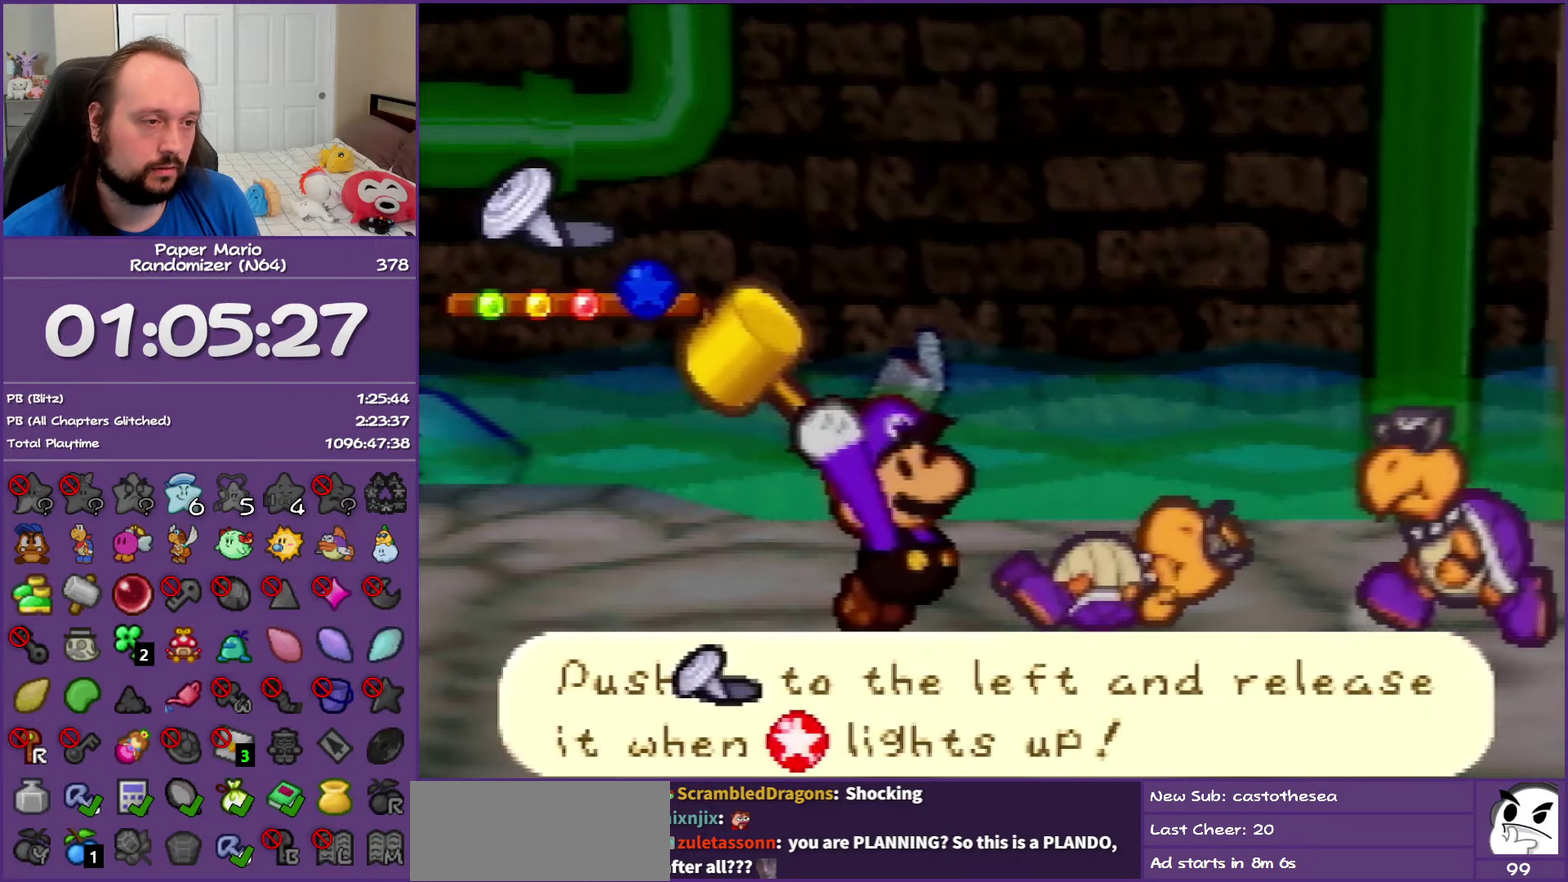
{"buttons": [], "left_stick": "center", "events": [[67, "left_stick", "center"]]}
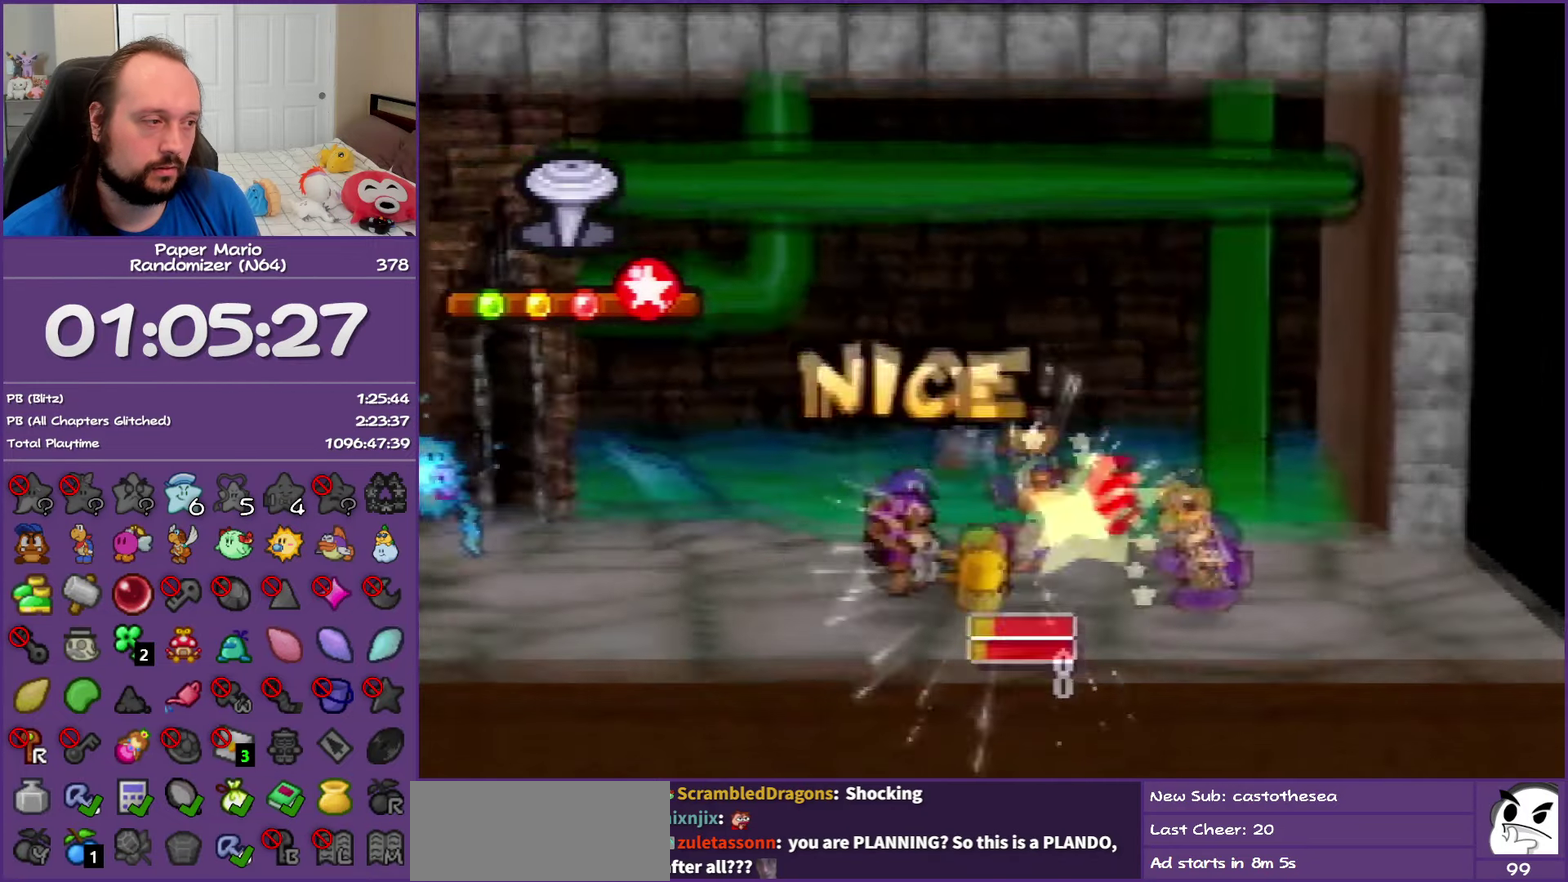
{"buttons": [], "left_stick": "center", "events": []}
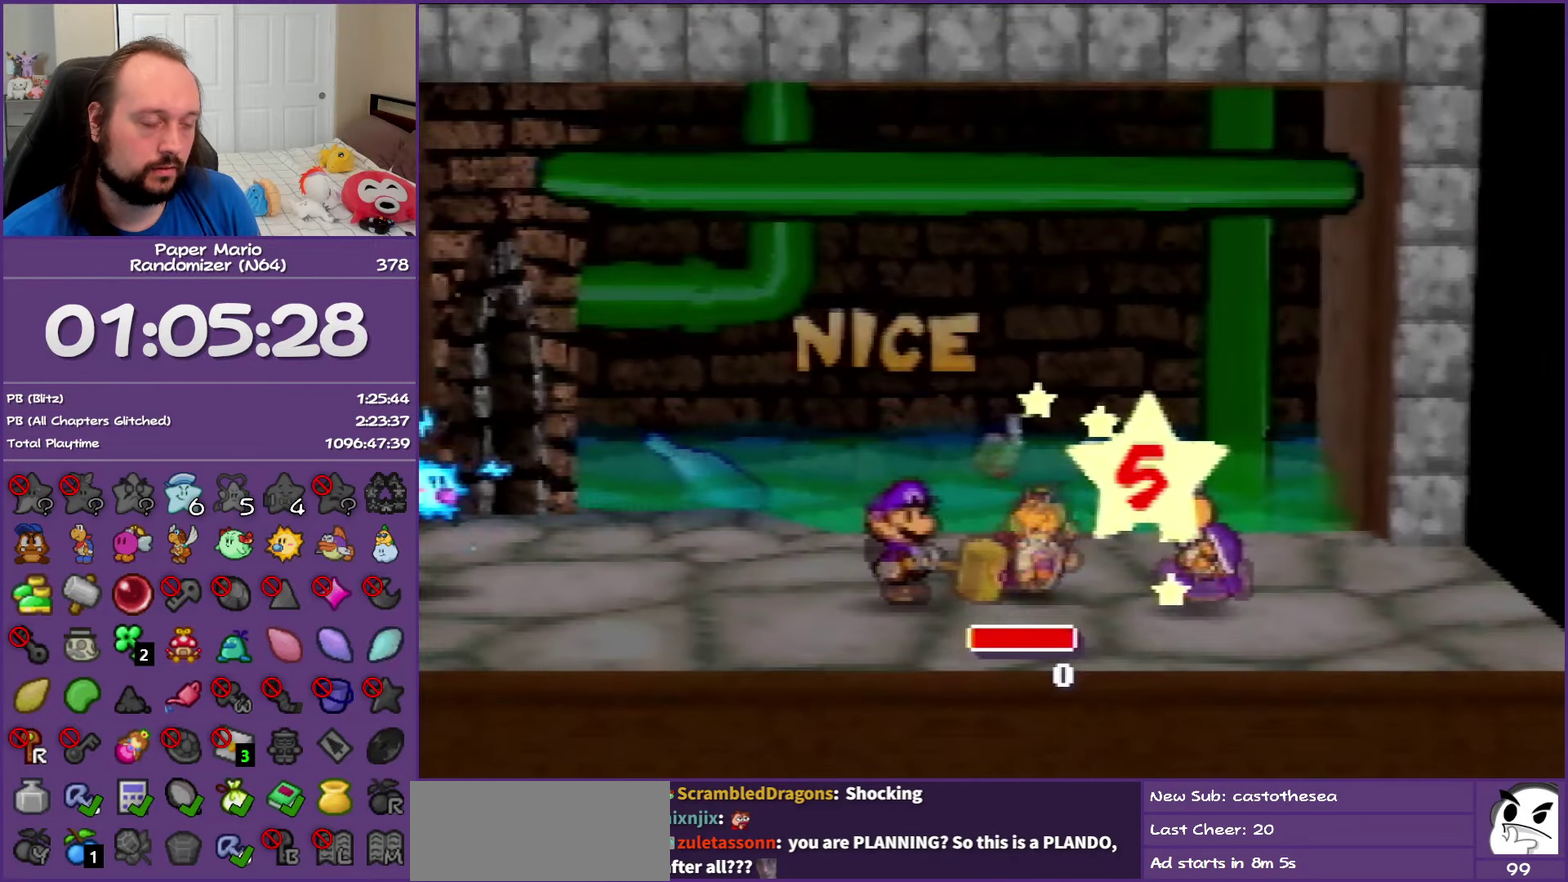
{"buttons": [], "left_stick": "center", "events": []}
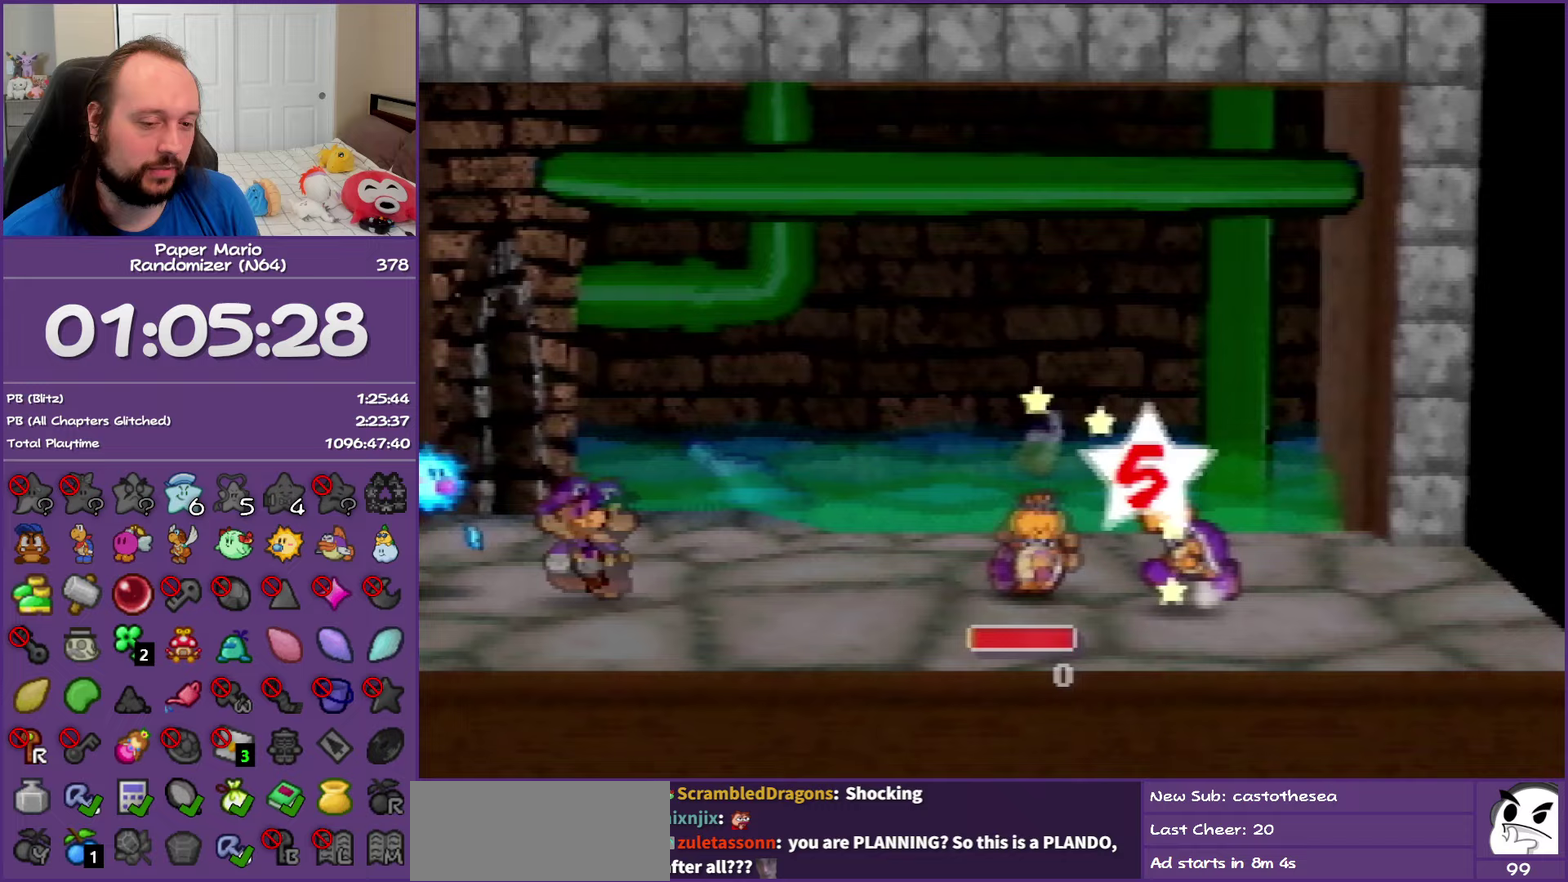
{"buttons": [], "left_stick": "center", "events": []}
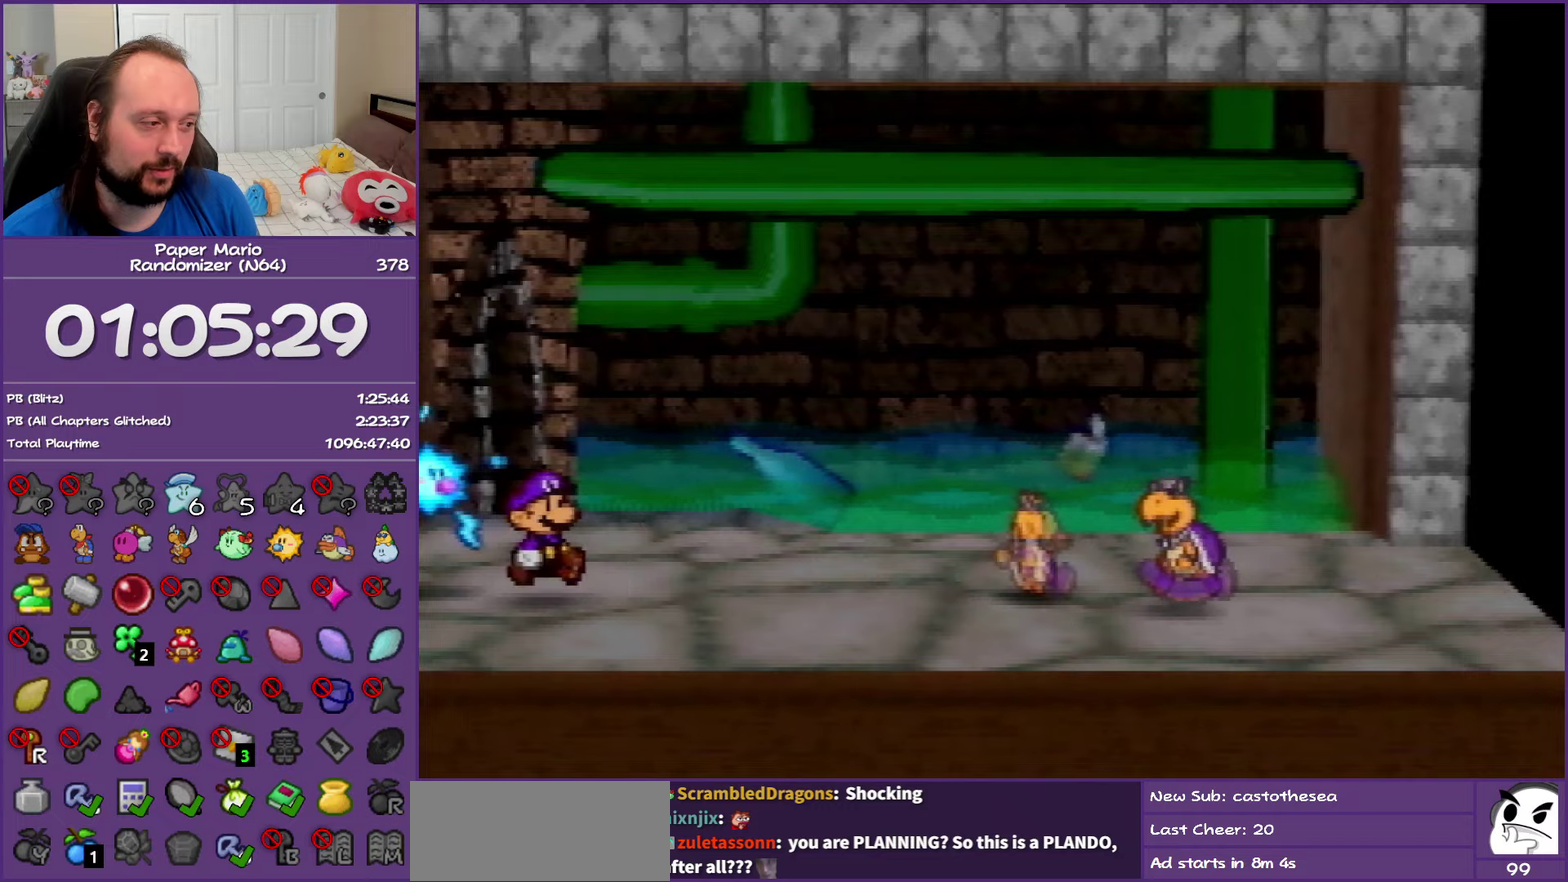
{"buttons": [], "left_stick": "center", "events": []}
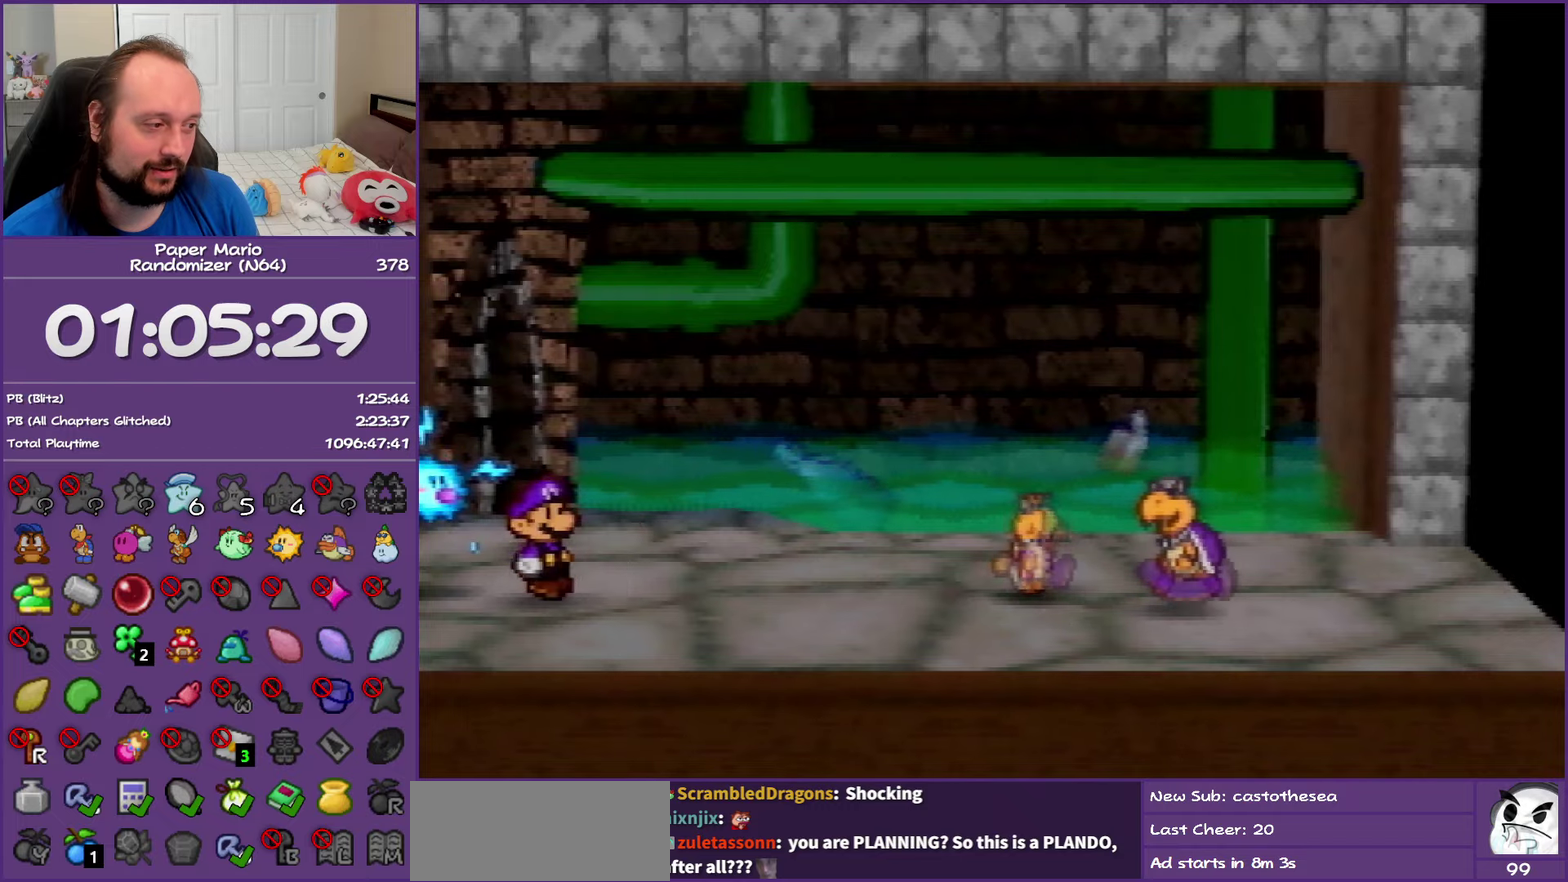
{"buttons": [], "left_stick": "center", "events": []}
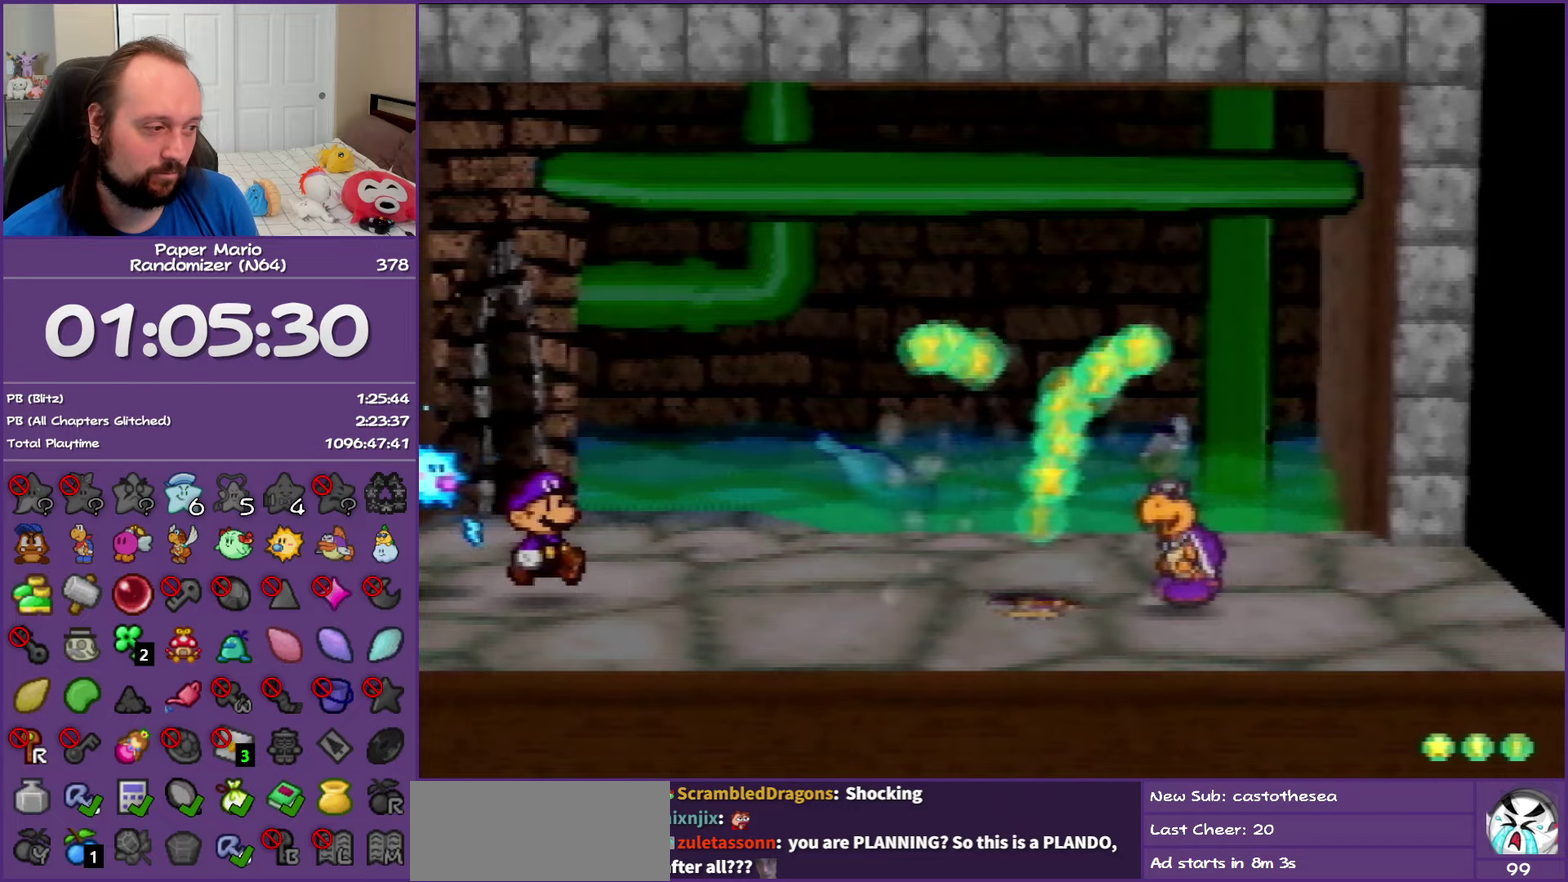
{"buttons": [], "left_stick": "center", "events": []}
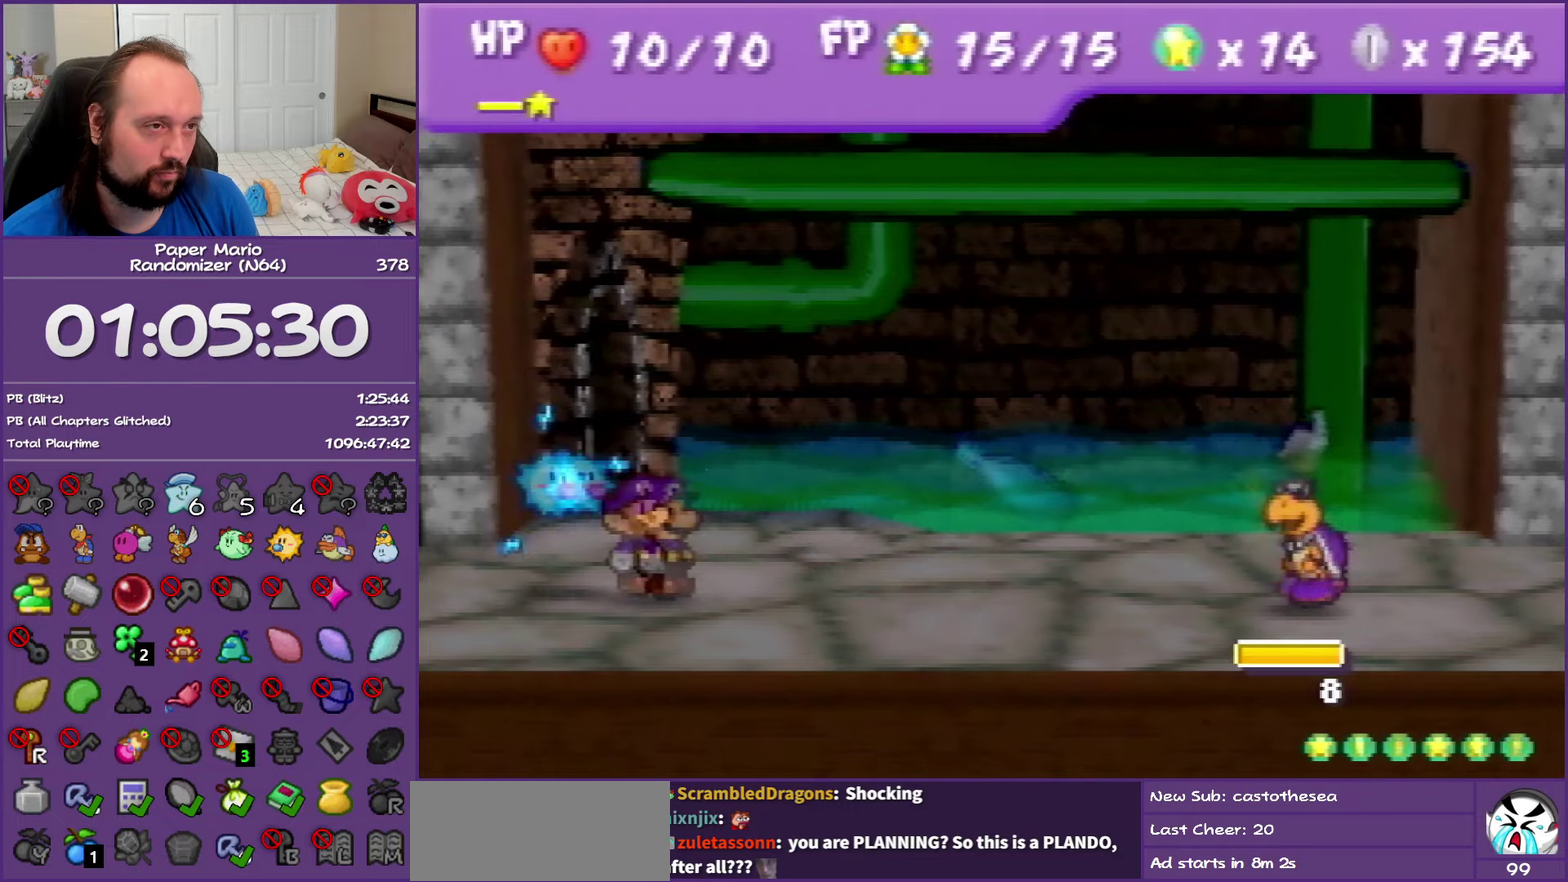
{"buttons": [], "left_stick": "center", "events": [[433, "A", "down"], [483, "A", "up"]]}
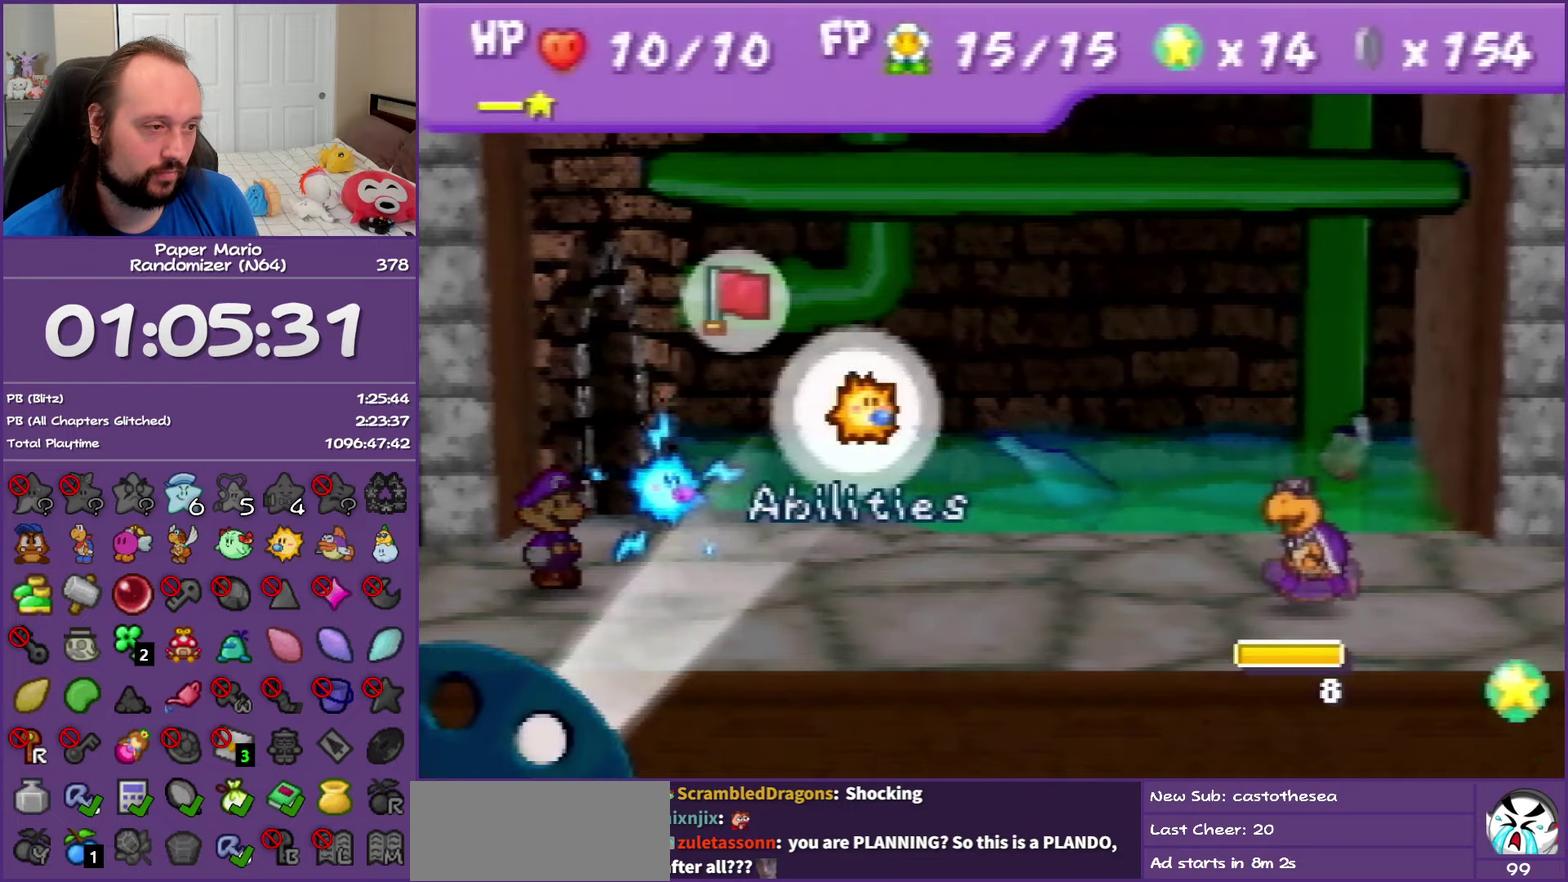
{"buttons": ["A"], "left_stick": "center", "events": [[67, "A", "down"], [183, "A", "up"], [250, "A", "down"]]}
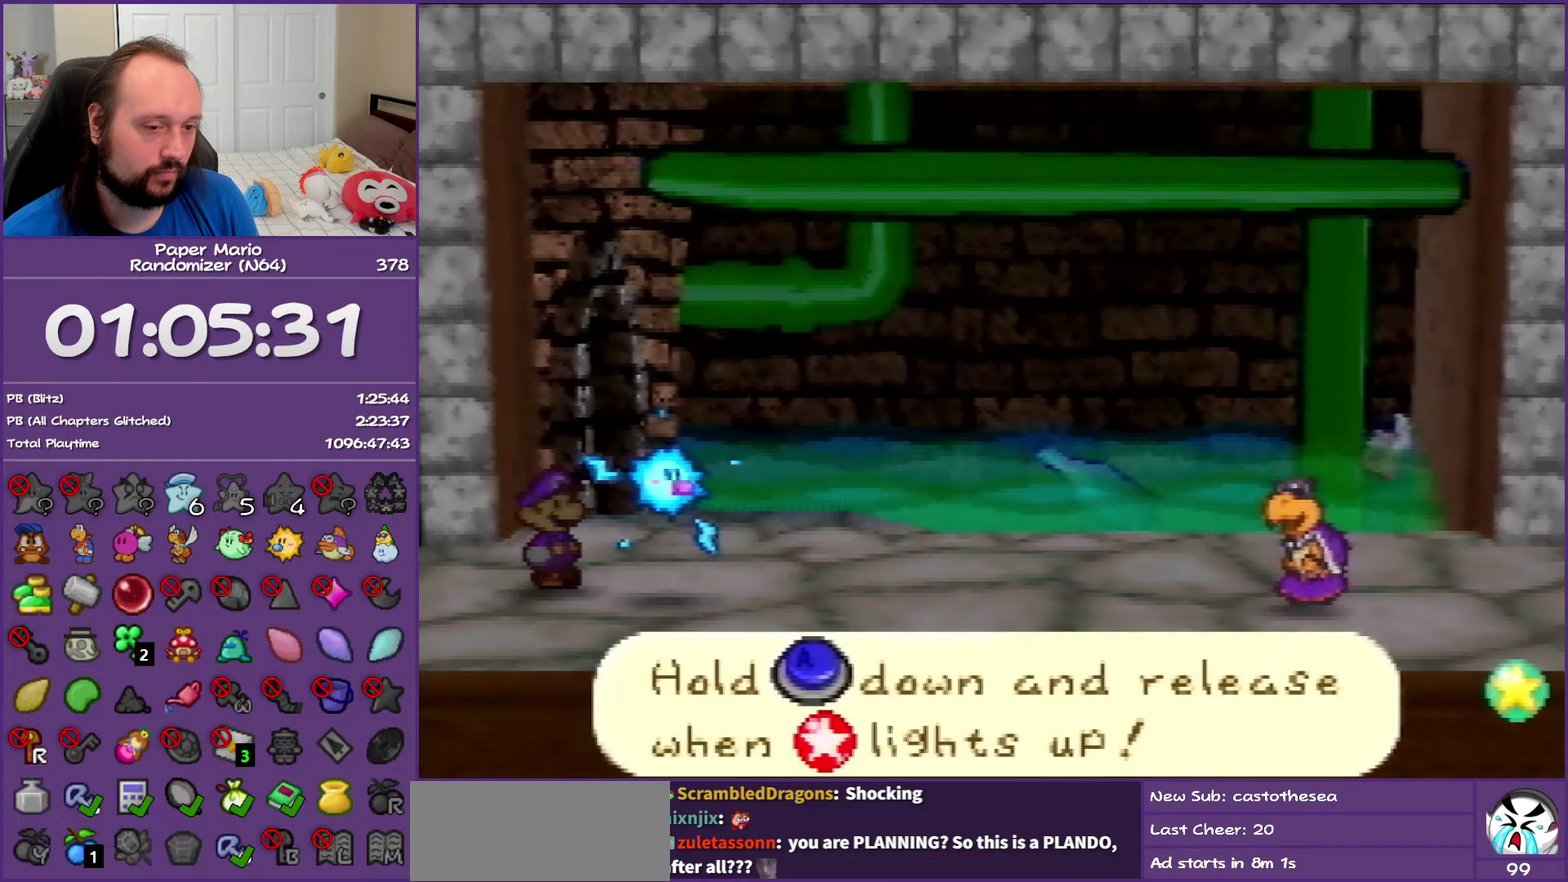
{"buttons": ["A"], "left_stick": "center", "events": []}
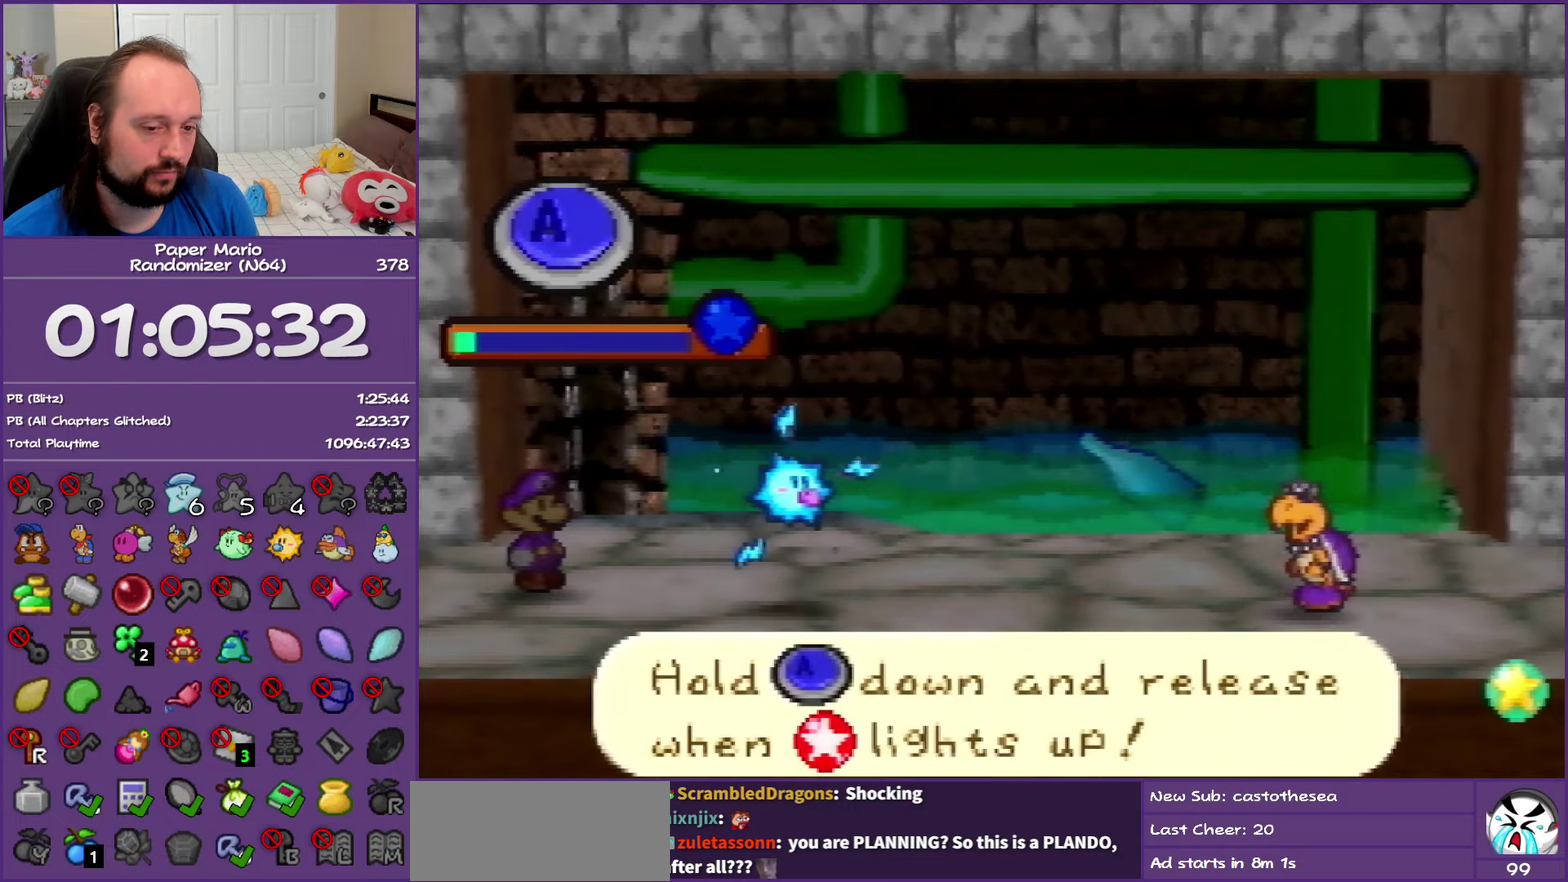
{"buttons": ["A"], "left_stick": "center", "events": []}
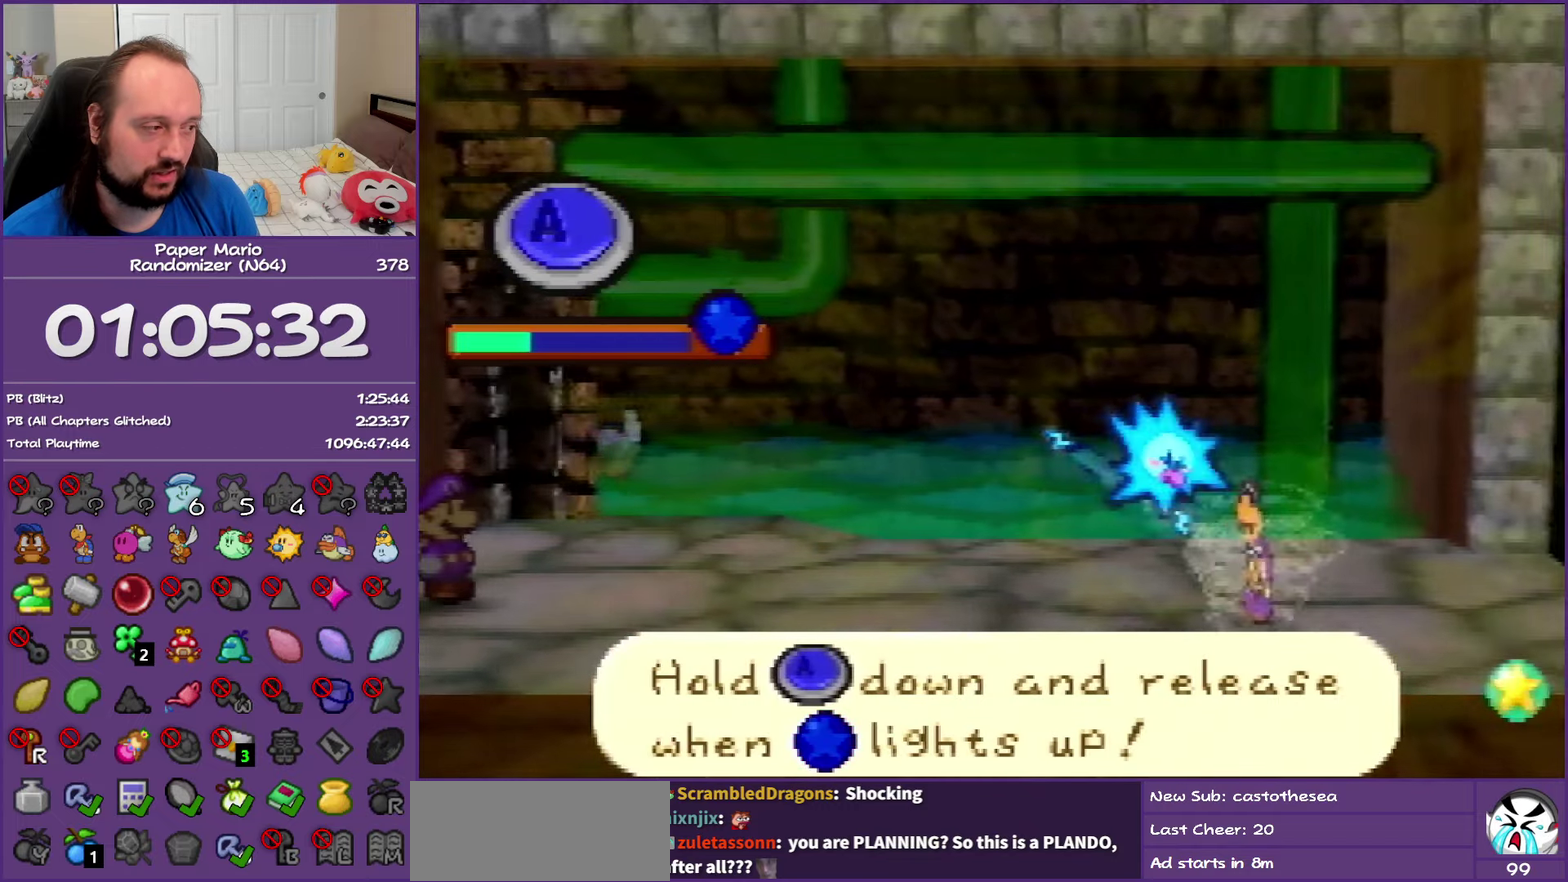
{"buttons": ["A"], "left_stick": "center", "events": []}
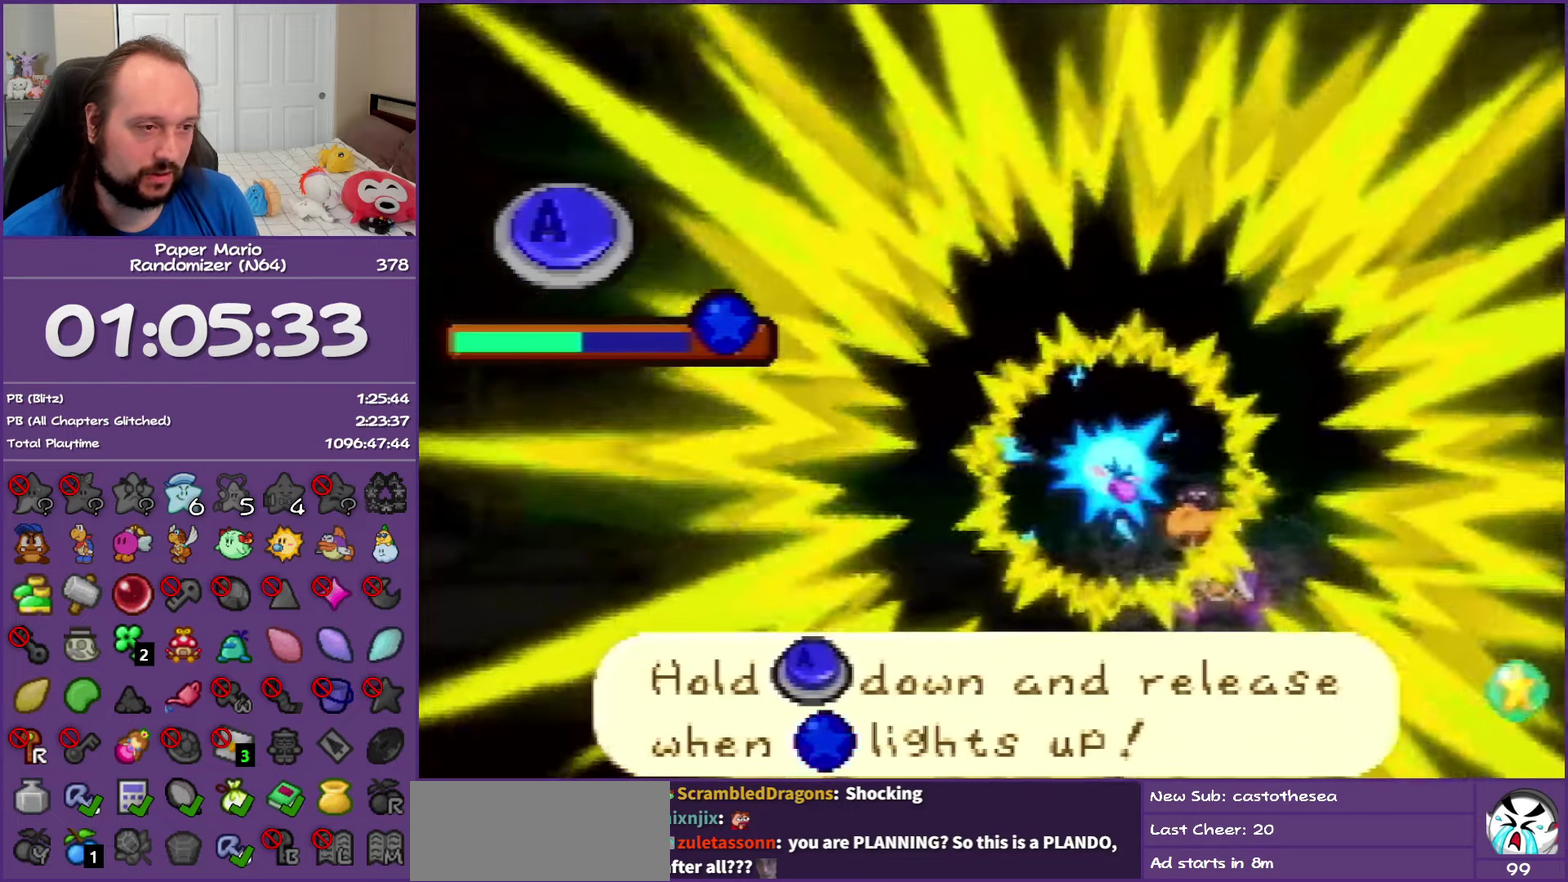
{"buttons": ["A"], "left_stick": "center", "events": []}
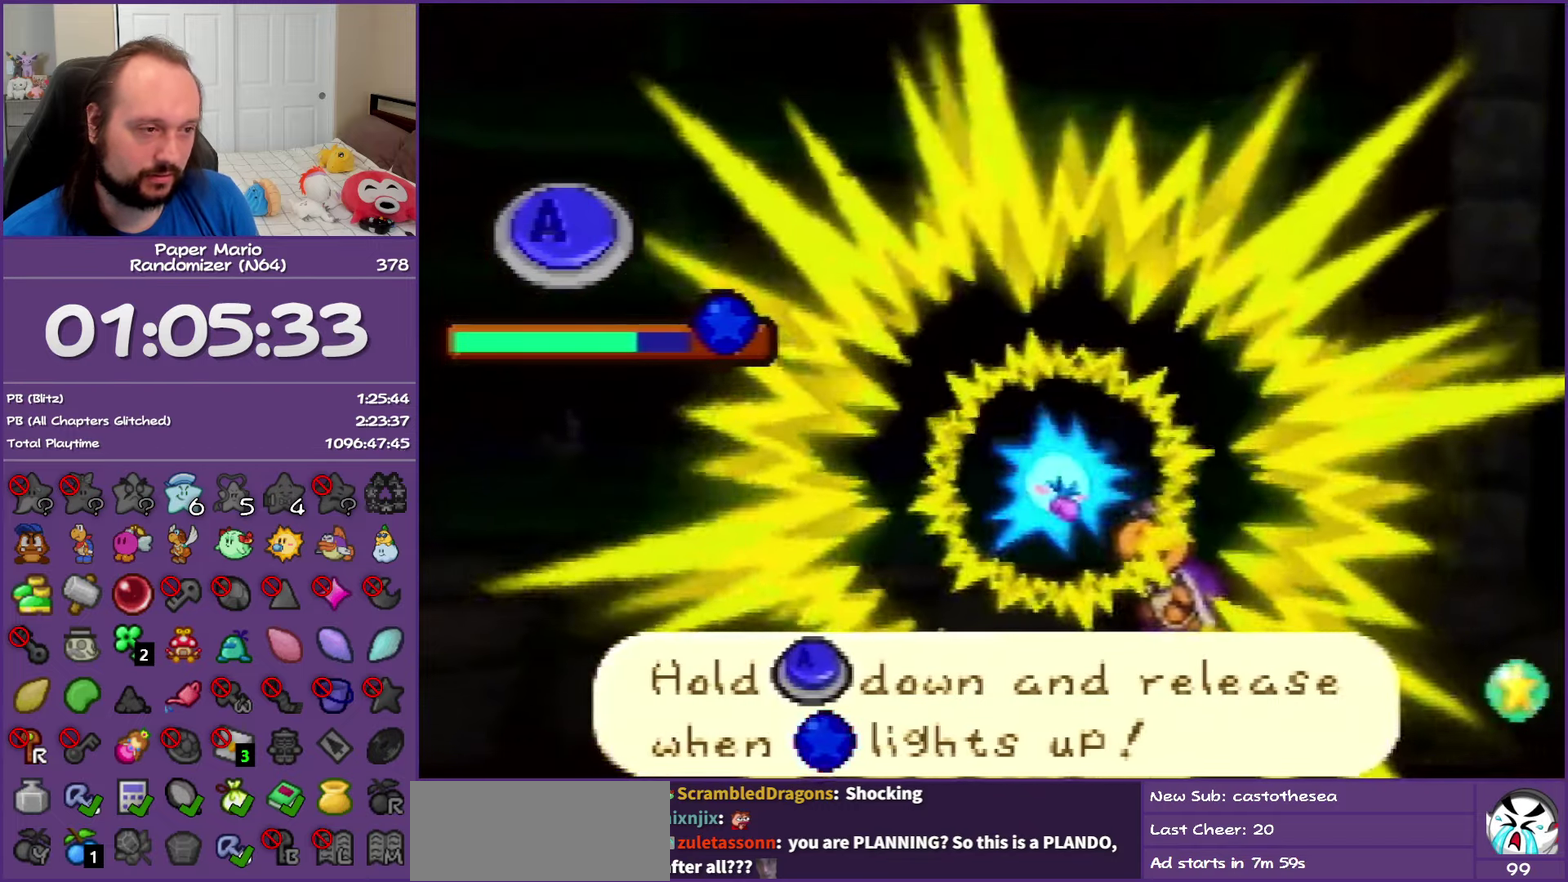
{"buttons": [], "left_stick": "center", "events": [[483, "A", "up"]]}